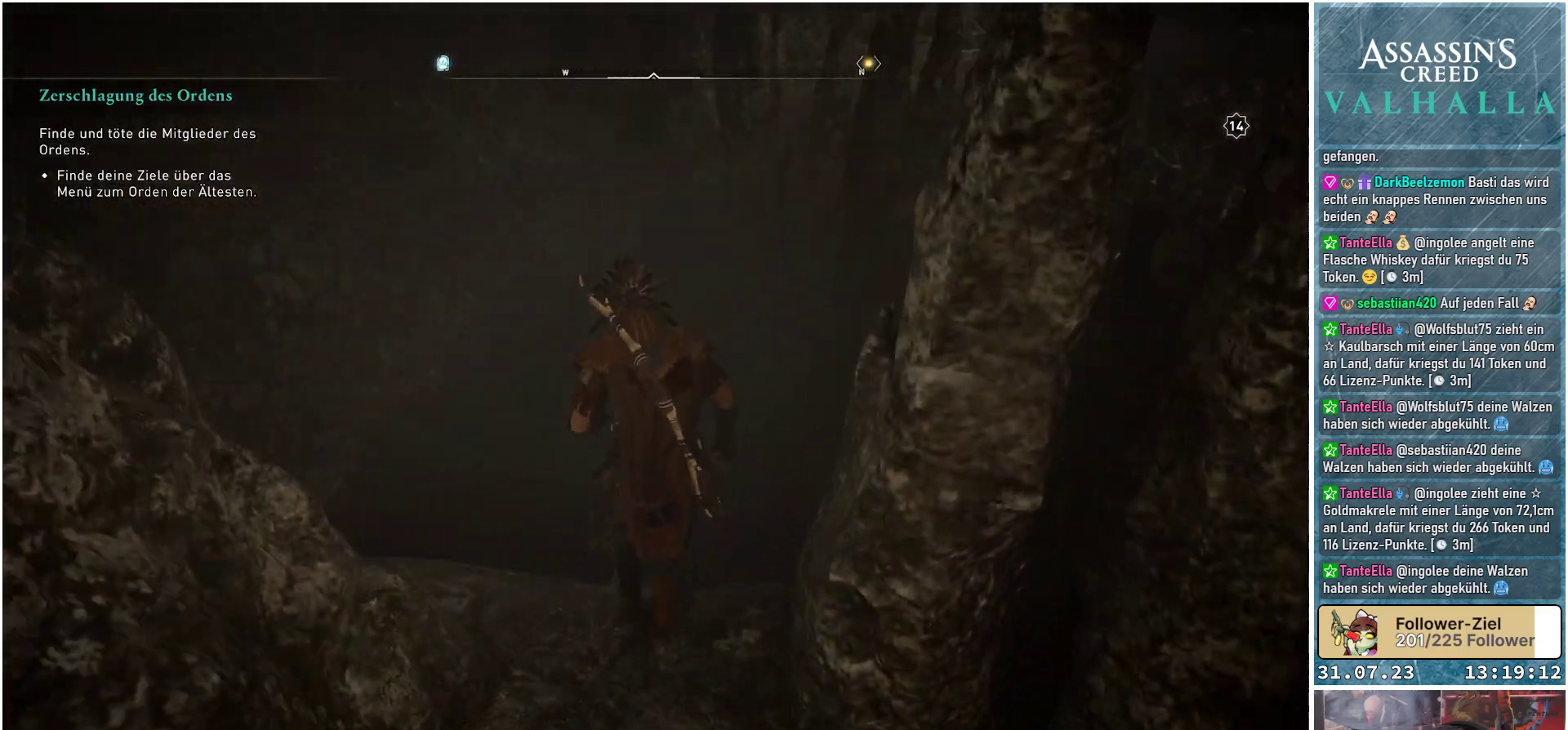
Gameplay with a controller (Xbox layout); each line is a JSON object with the inputs held at the frame after it. "events" lists button and stick changes between this image and that frame as [ms after this image, input, new state], when the widget could be followed in between.
{"buttons": [], "left_stick": "up", "right_stick": "up", "events": [[167, "right_stick", "center"], [250, "right_stick", "up"]]}
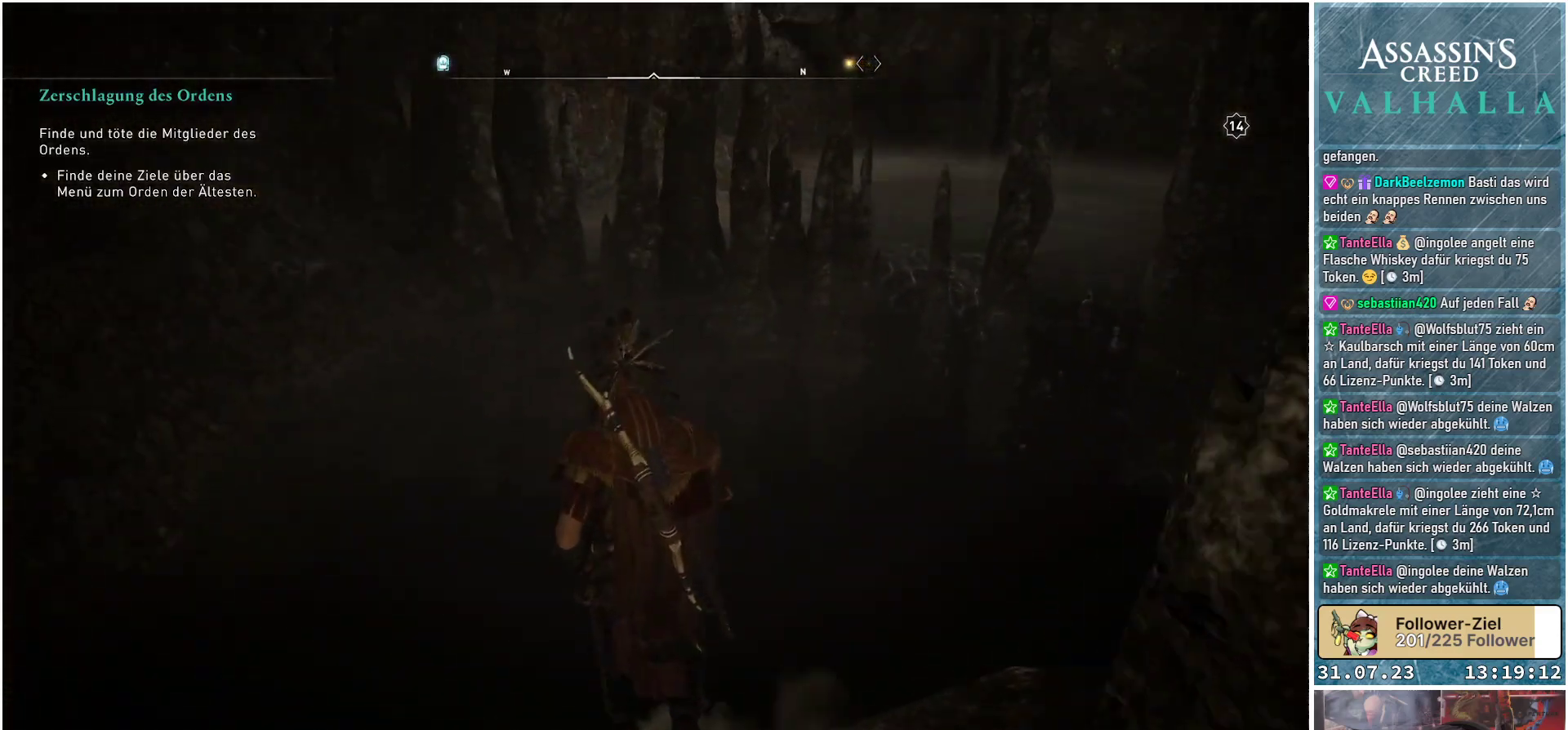
{"buttons": [], "left_stick": "up", "right_stick": "right", "events": [[83, "right_stick", "up-right"], [183, "right_stick", "center"], [433, "right_stick", "right"]]}
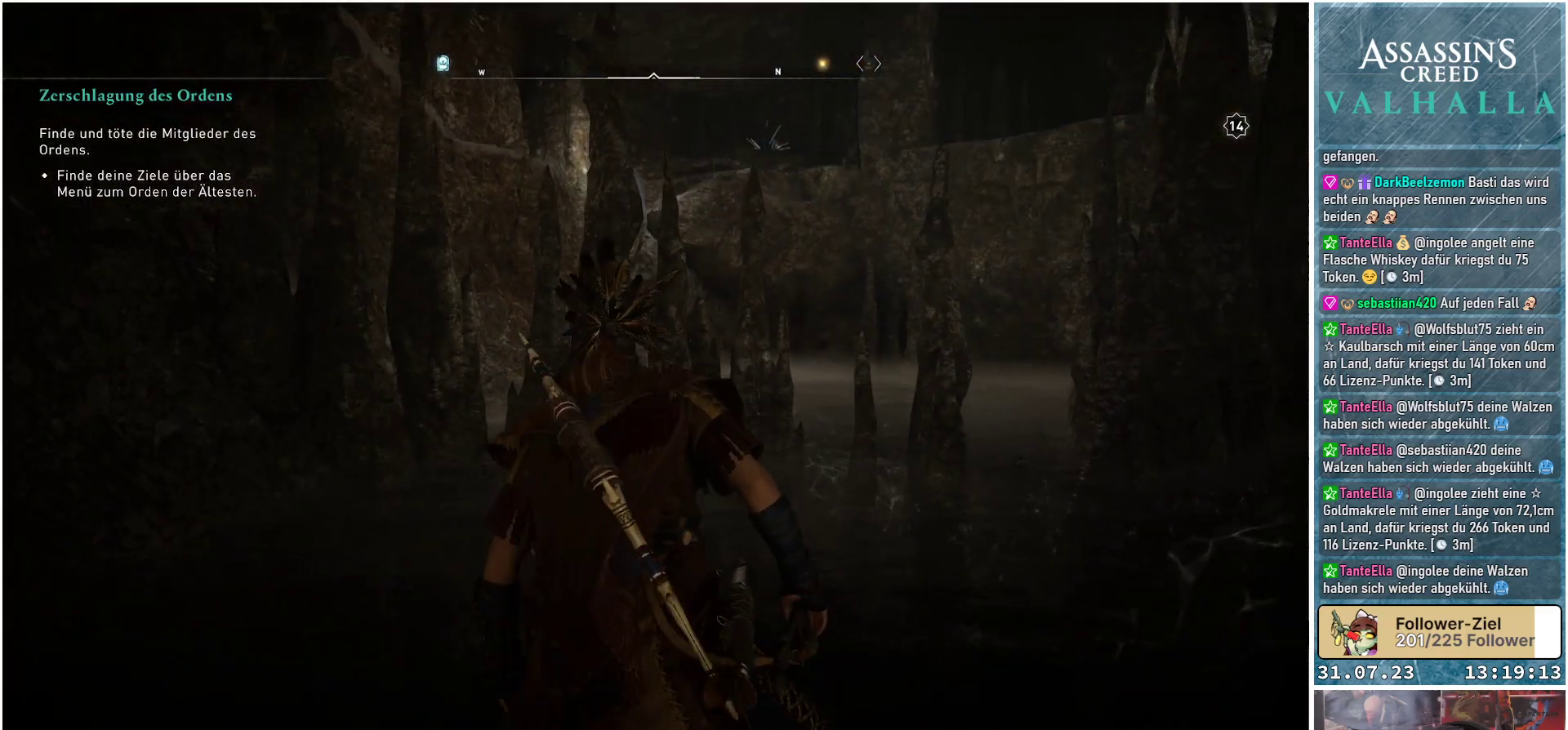
{"buttons": [], "left_stick": "center", "right_stick": "down-right", "events": [[133, "right_stick", "down-right"], [250, "left_stick", "center"]]}
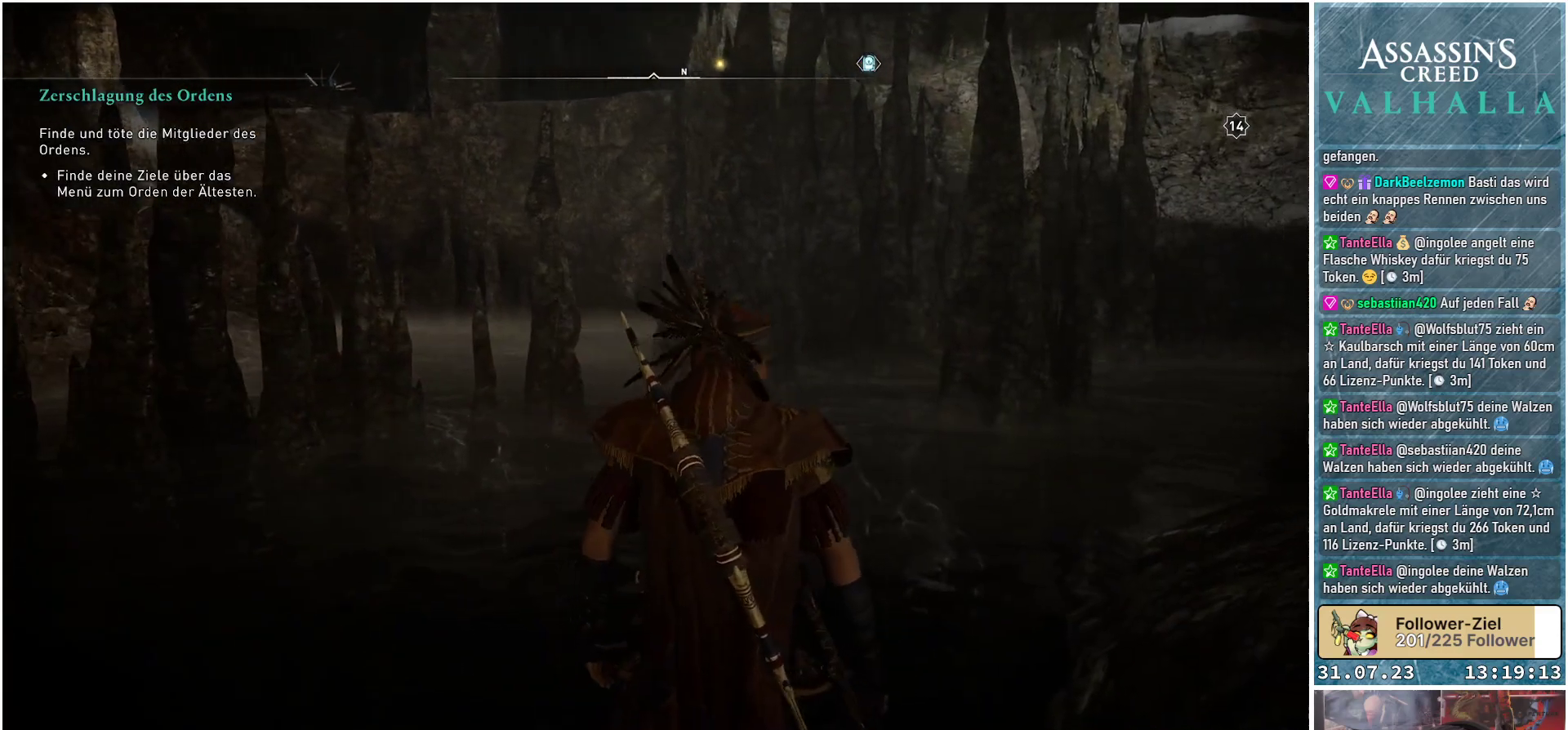
{"buttons": ["R3"], "left_stick": "center", "right_stick": "down-left", "events": [[50, "right_stick", "down"], [267, "right_stick", "down-left"], [450, "R3", "down"]]}
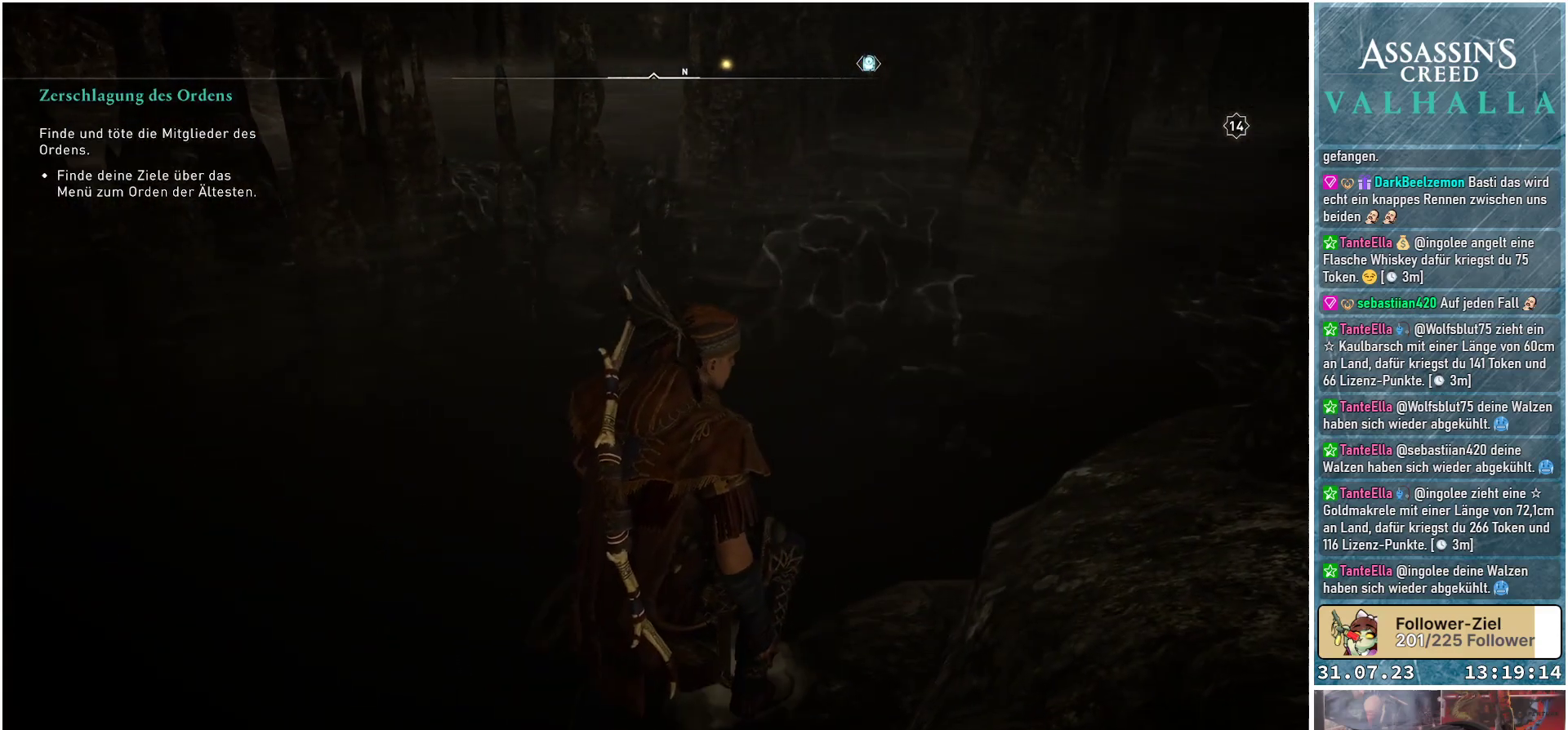
{"buttons": ["R3"], "left_stick": "center", "right_stick": "down-left", "events": []}
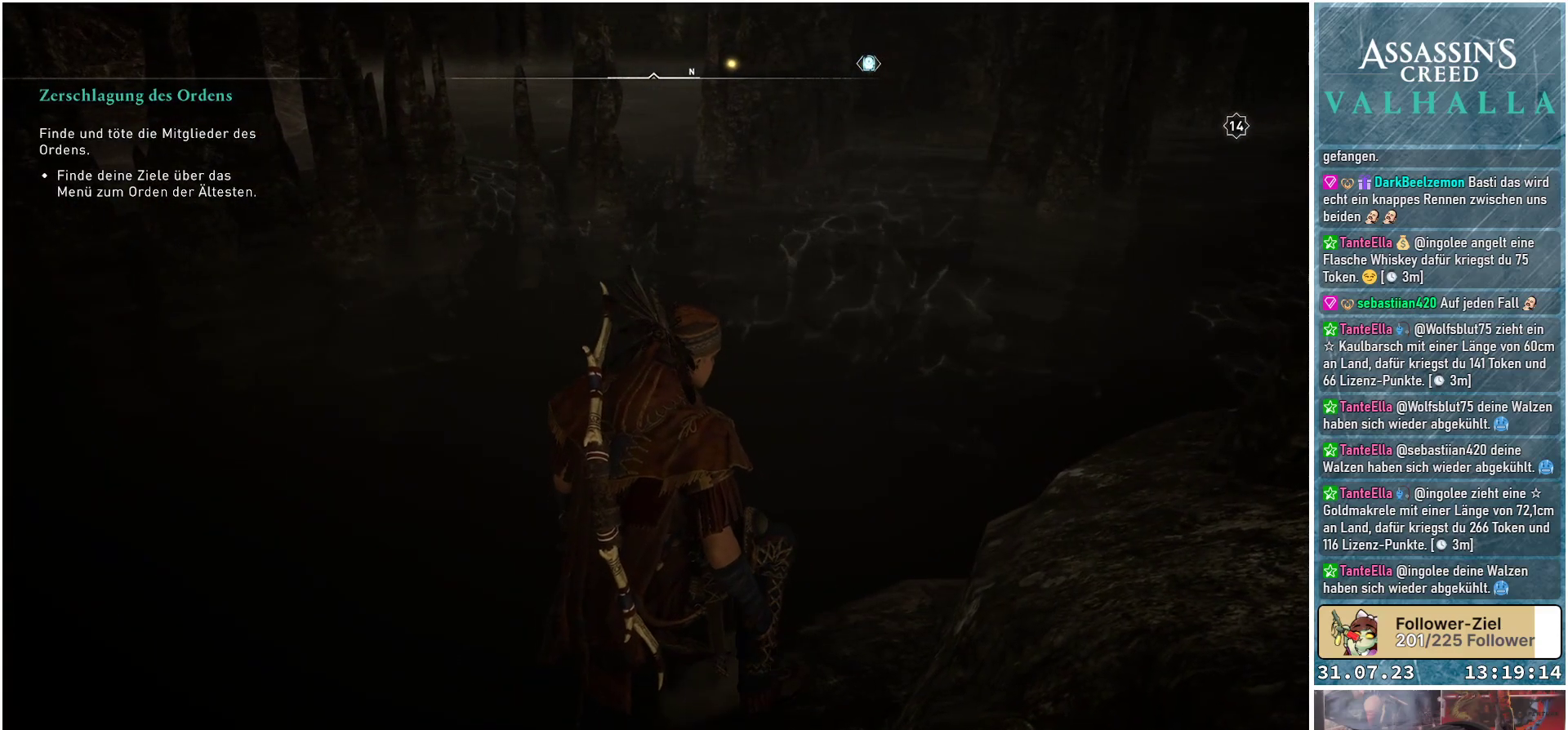
{"buttons": [], "left_stick": "center", "right_stick": "down-left", "events": [[383, "R3", "up"]]}
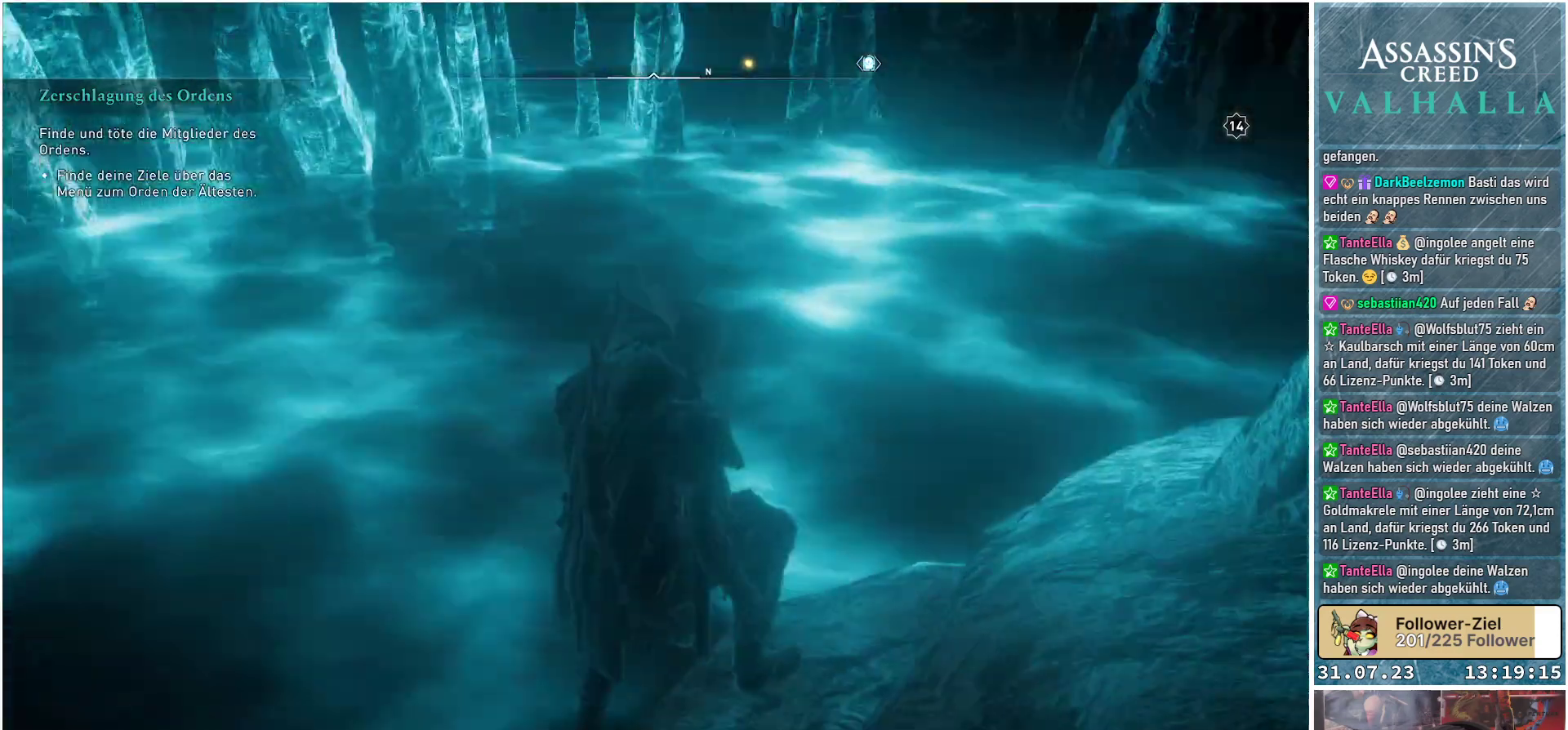
{"buttons": [], "left_stick": "up", "right_stick": "center", "events": [[233, "left_stick", "up"], [350, "right_stick", "center"]]}
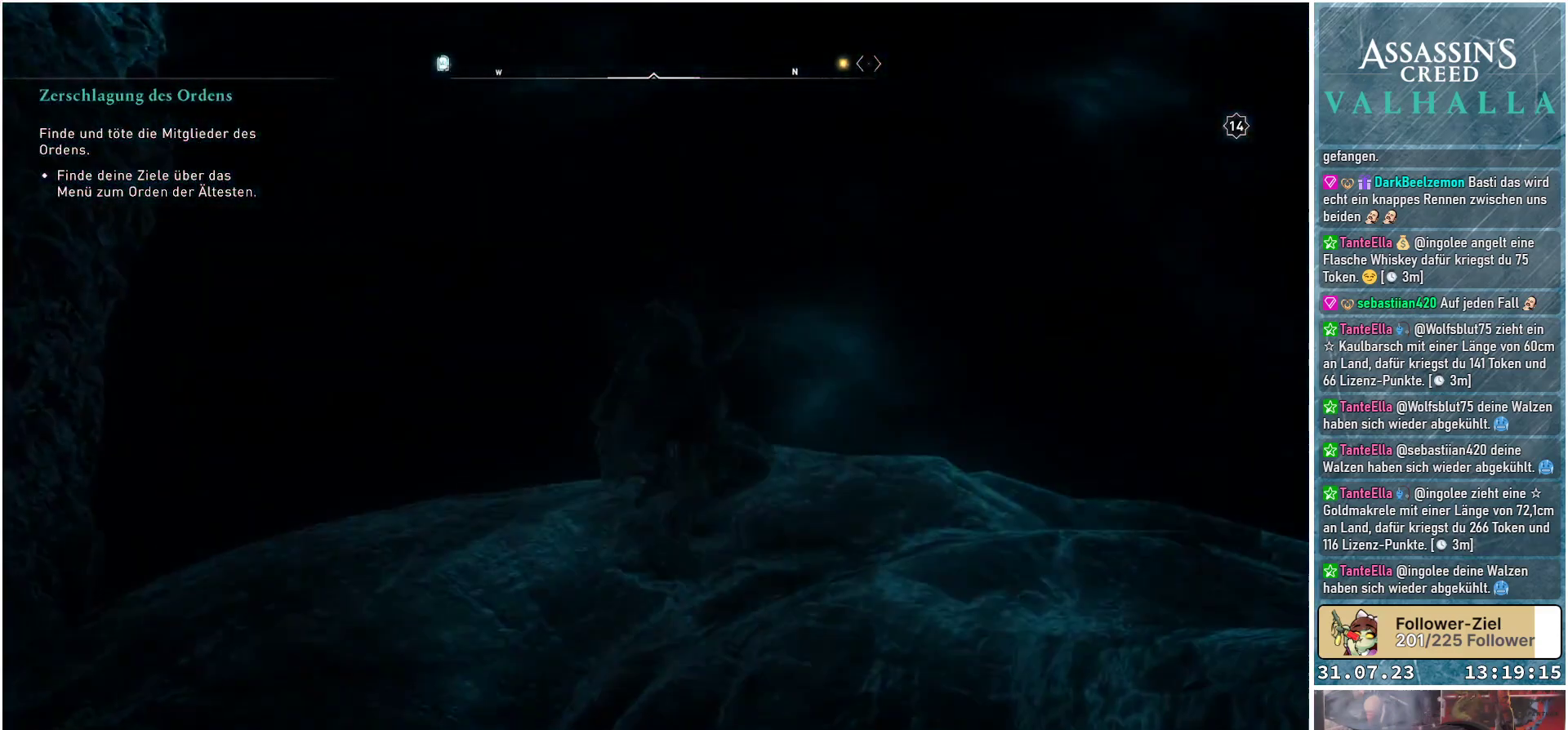
{"buttons": [], "left_stick": "up", "right_stick": "center", "events": []}
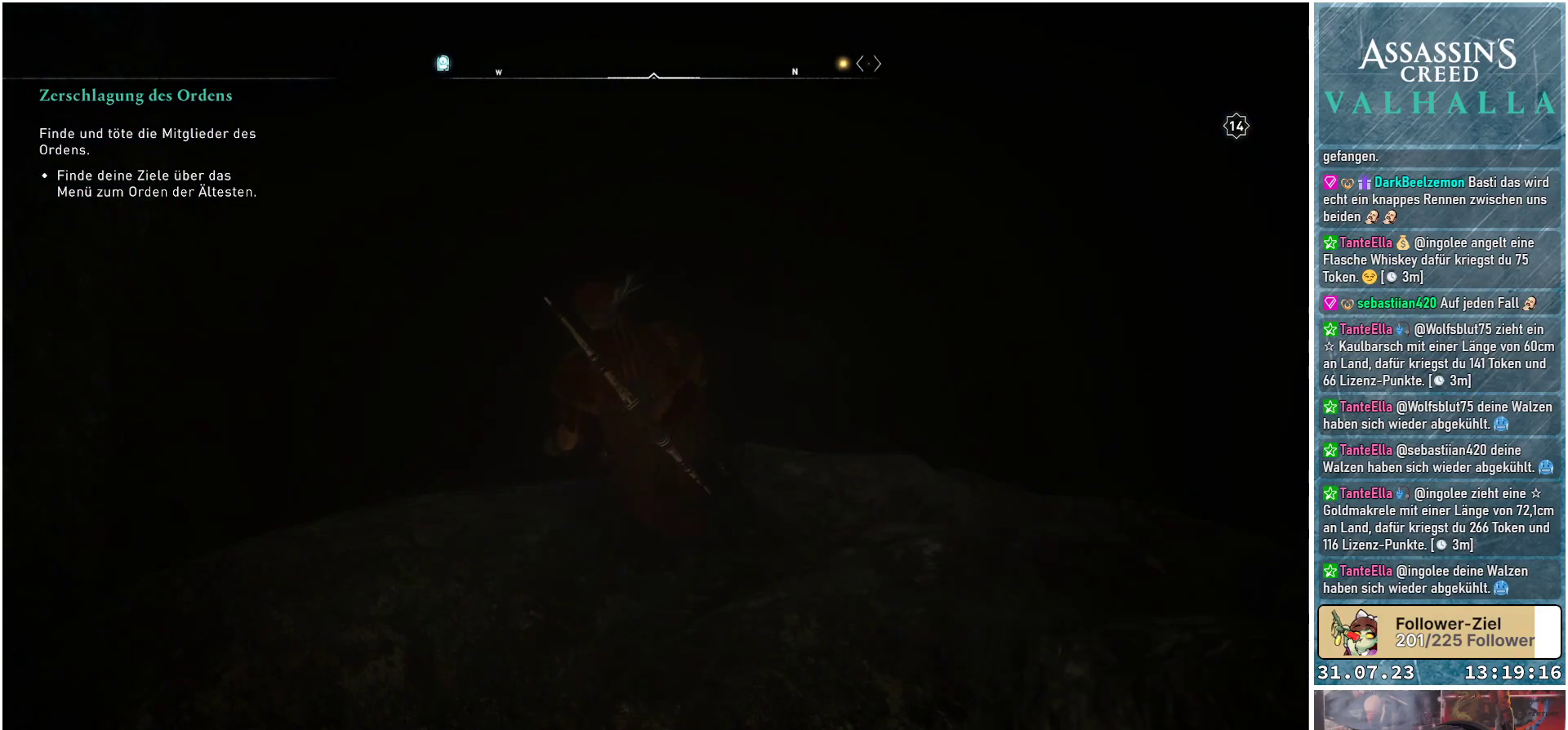
{"buttons": [], "left_stick": "up", "right_stick": "center", "events": []}
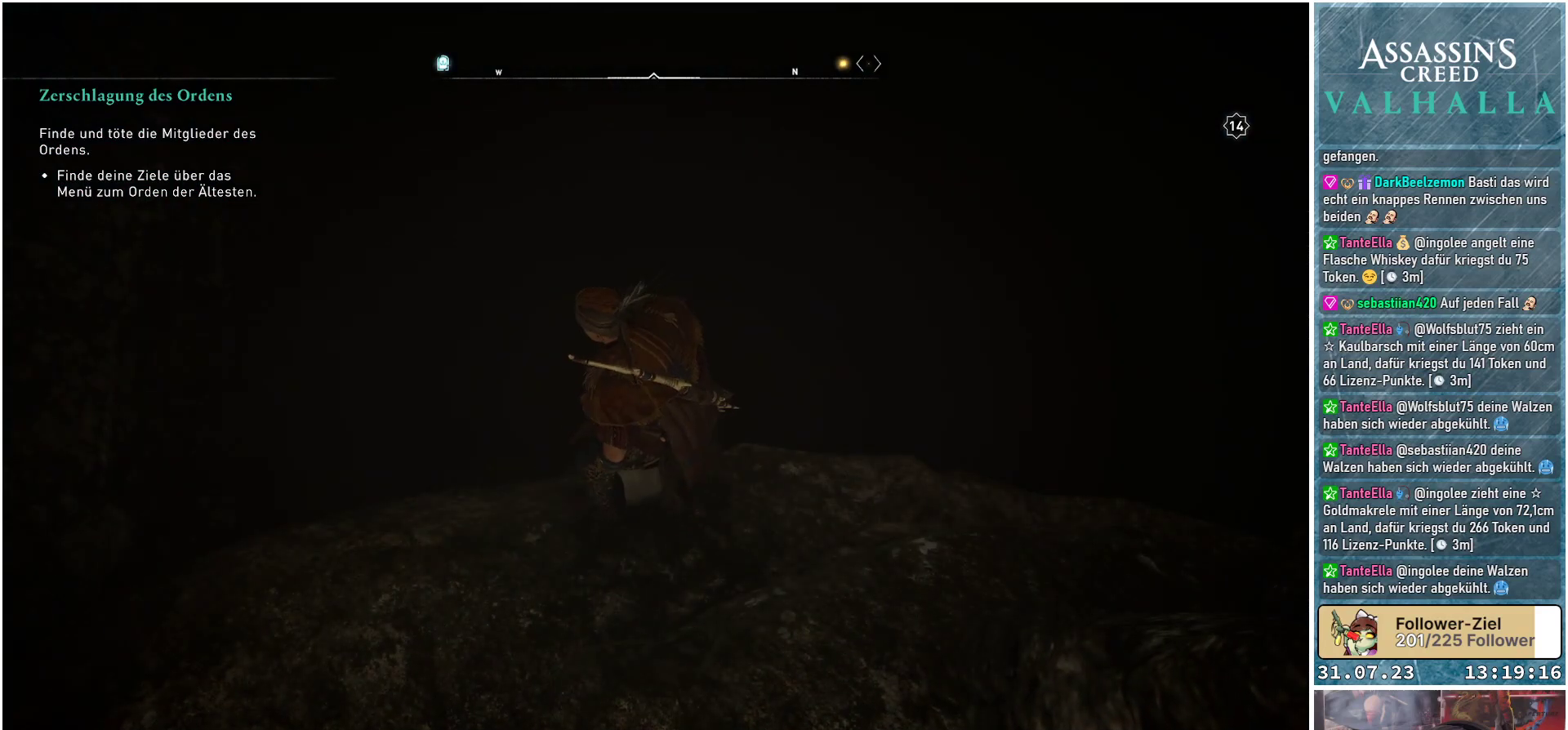
{"buttons": [], "left_stick": "up", "right_stick": "center", "events": []}
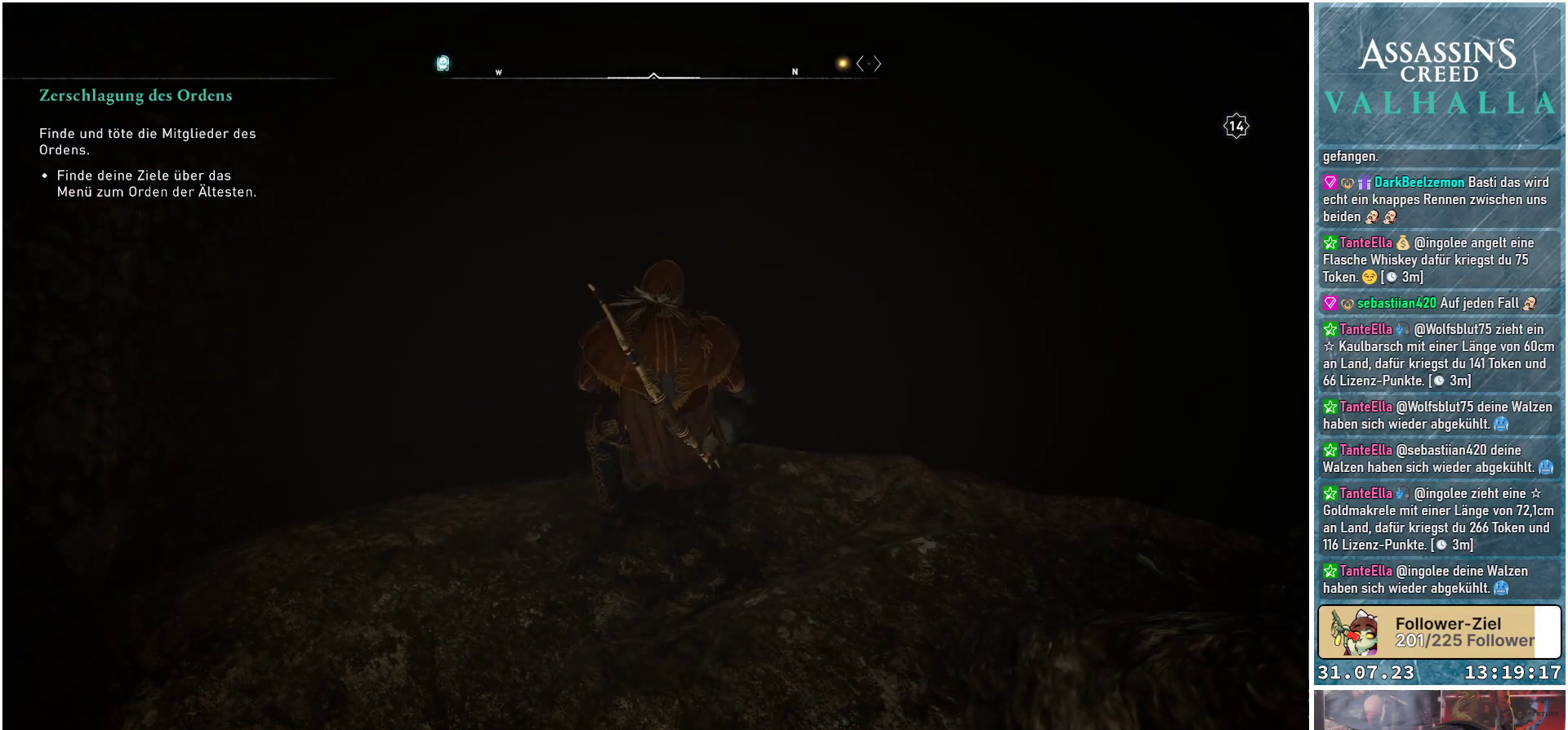
{"buttons": [], "left_stick": "up", "right_stick": "center", "events": [[367, "A", "down"], [467, "A", "up"]]}
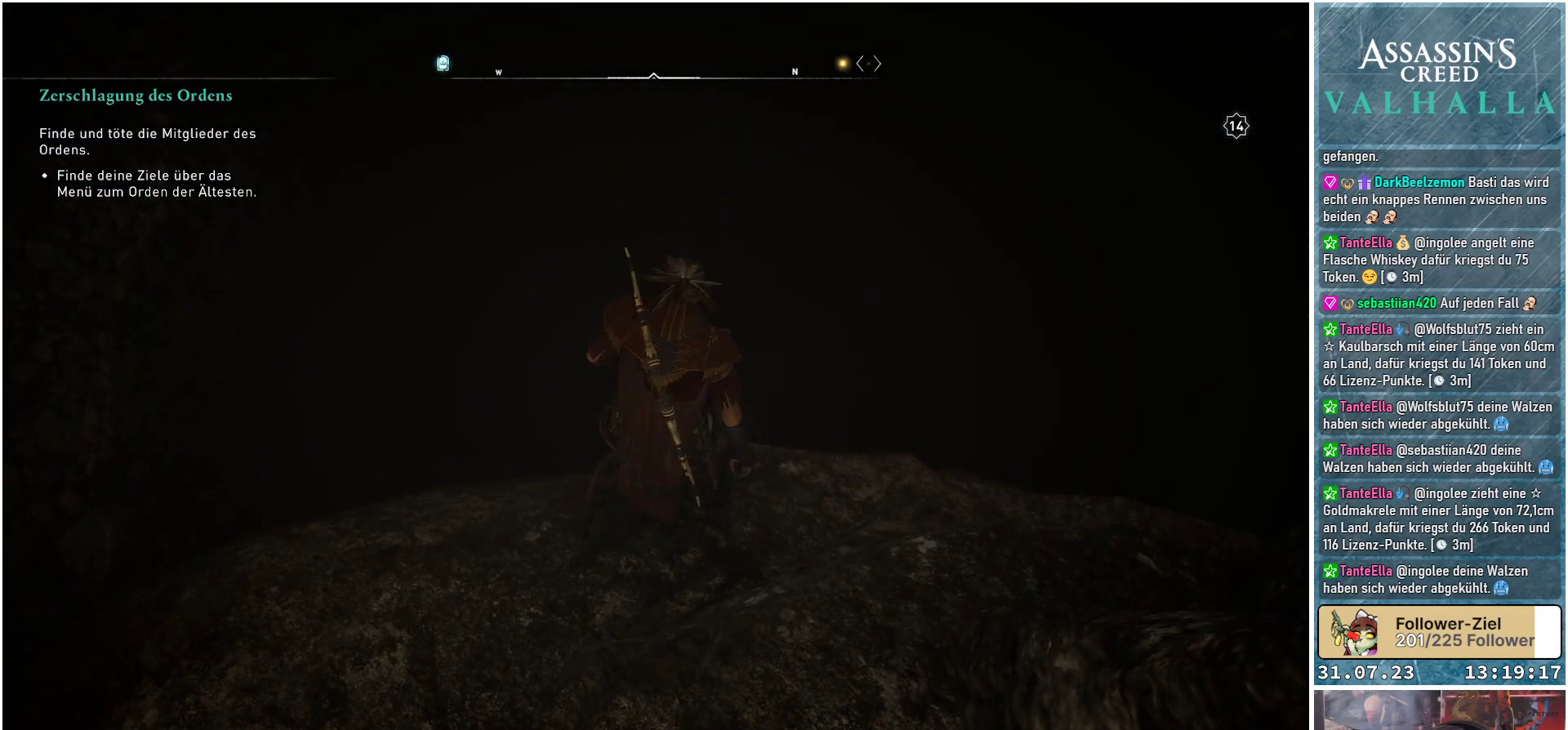
{"buttons": [], "left_stick": "center", "right_stick": "center", "events": [[417, "left_stick", "center"]]}
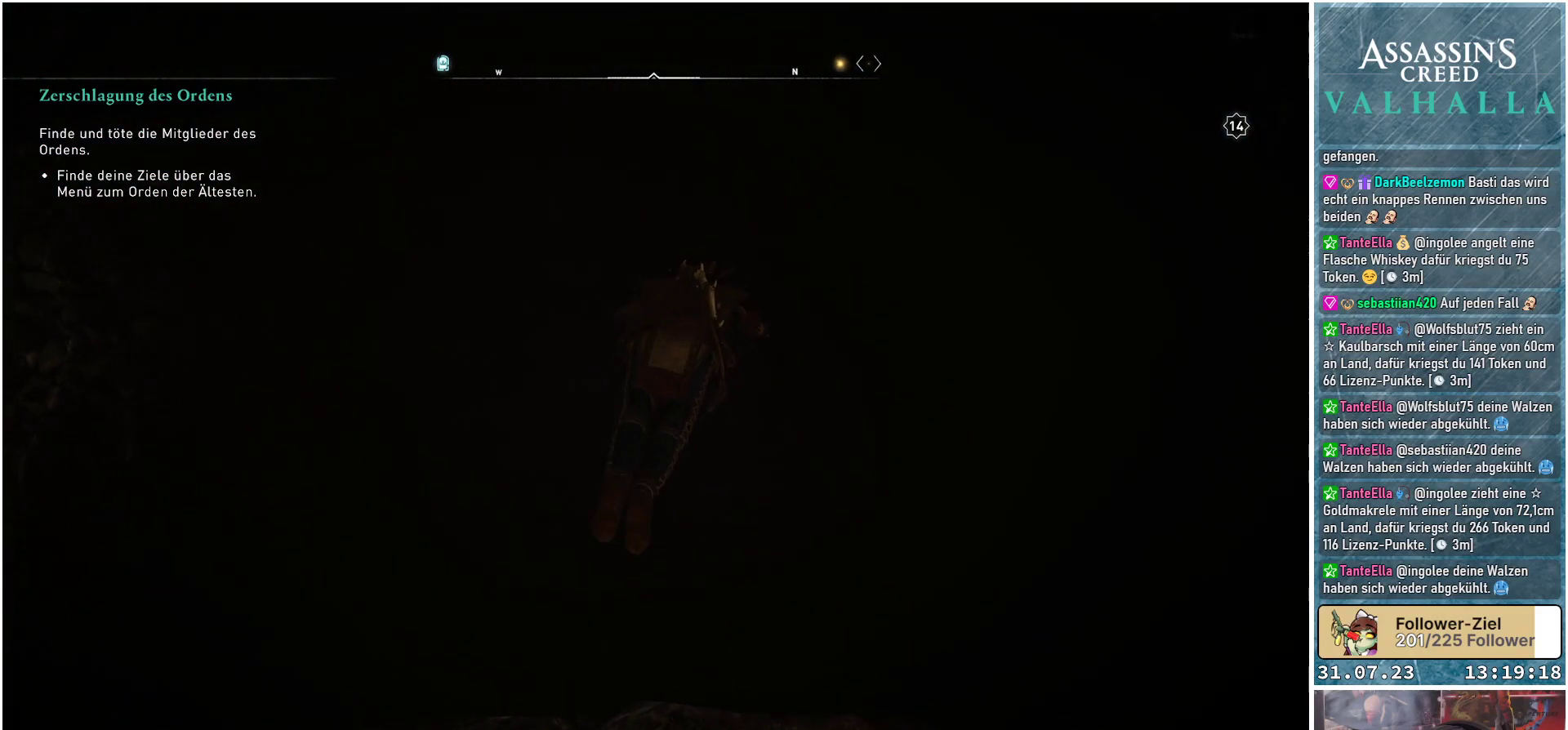
{"buttons": [], "left_stick": "center", "right_stick": "center", "events": []}
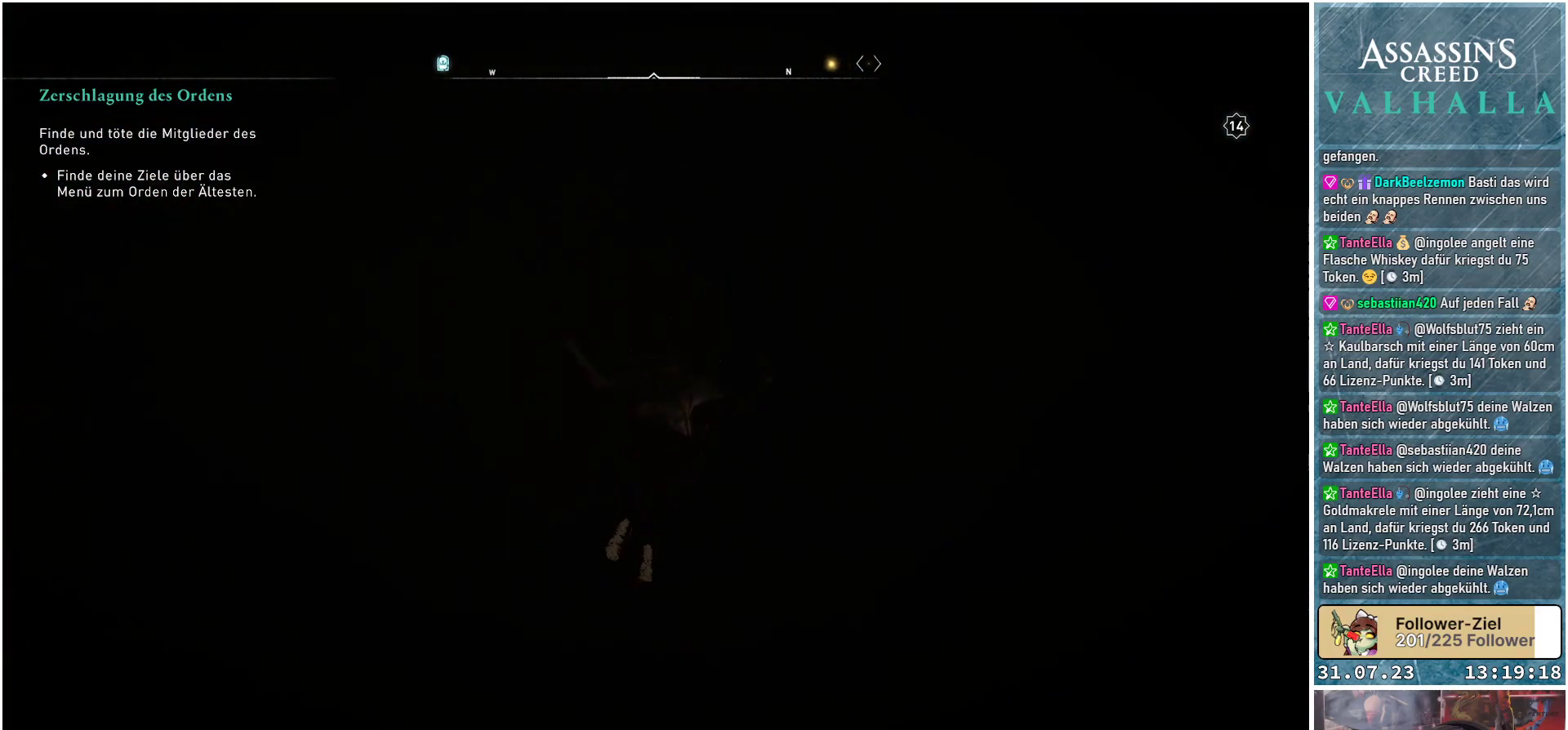
{"buttons": [], "left_stick": "center", "right_stick": "center", "events": []}
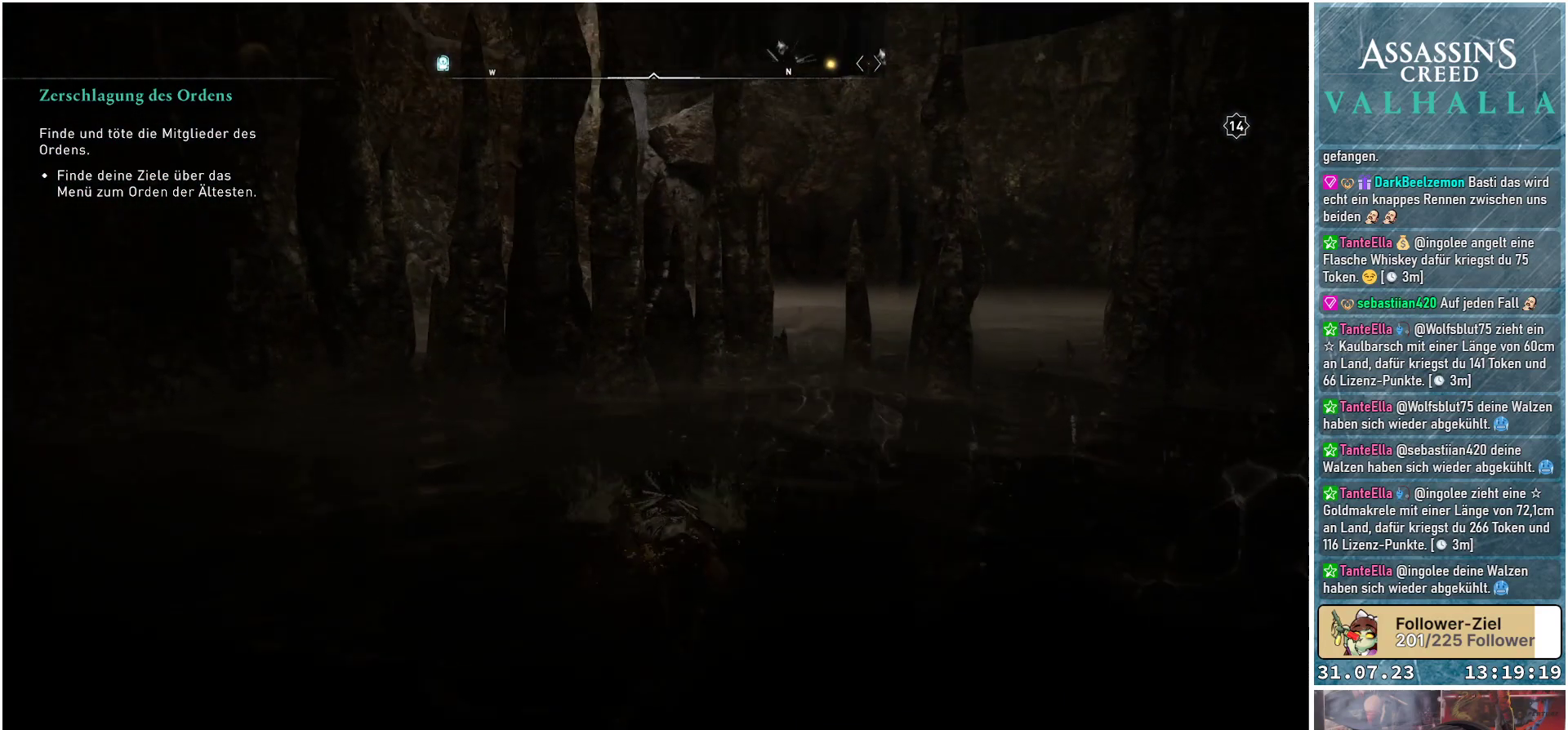
{"buttons": [], "left_stick": "center", "right_stick": "center", "events": []}
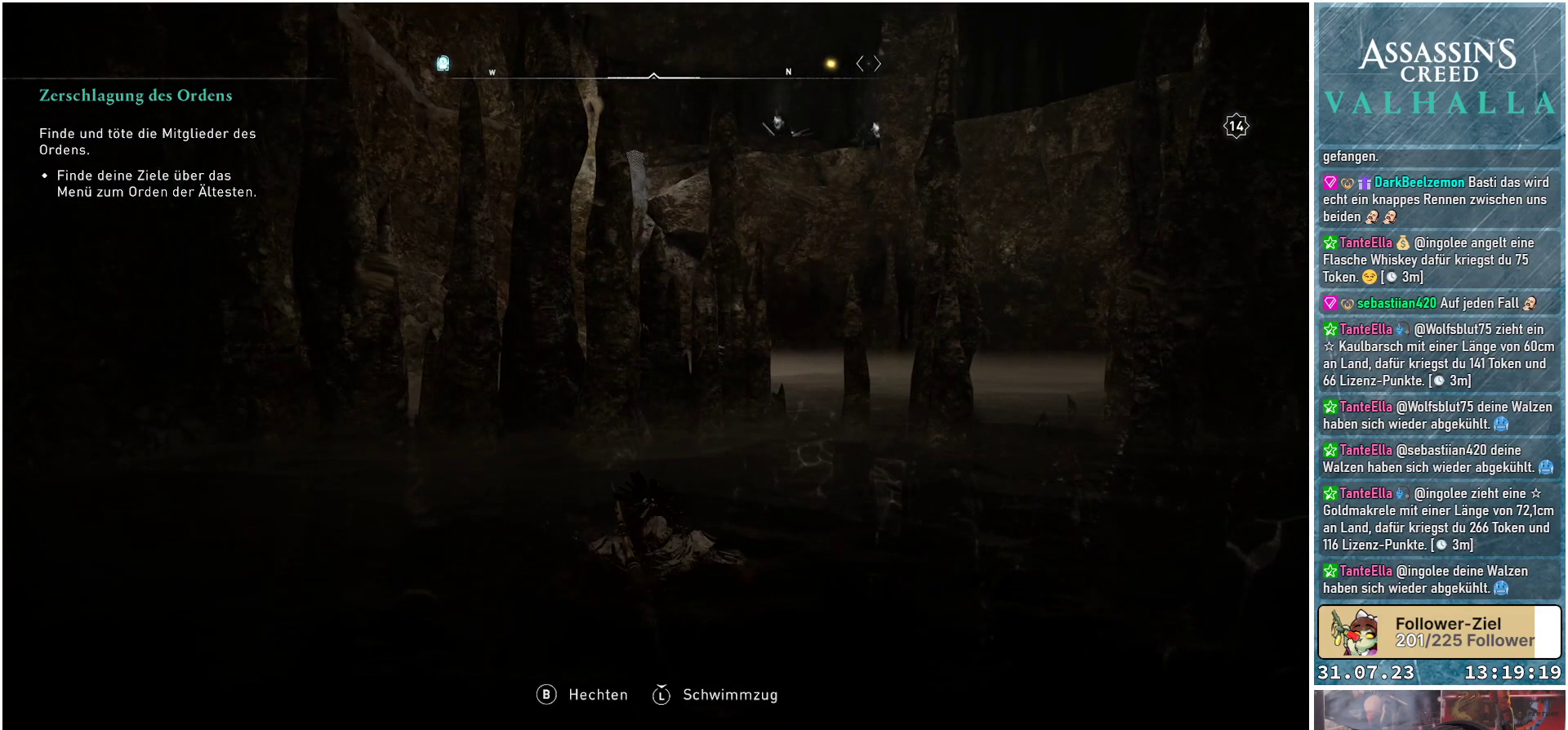
{"buttons": ["B"], "left_stick": "center", "right_stick": "center", "events": [[283, "B", "down"]]}
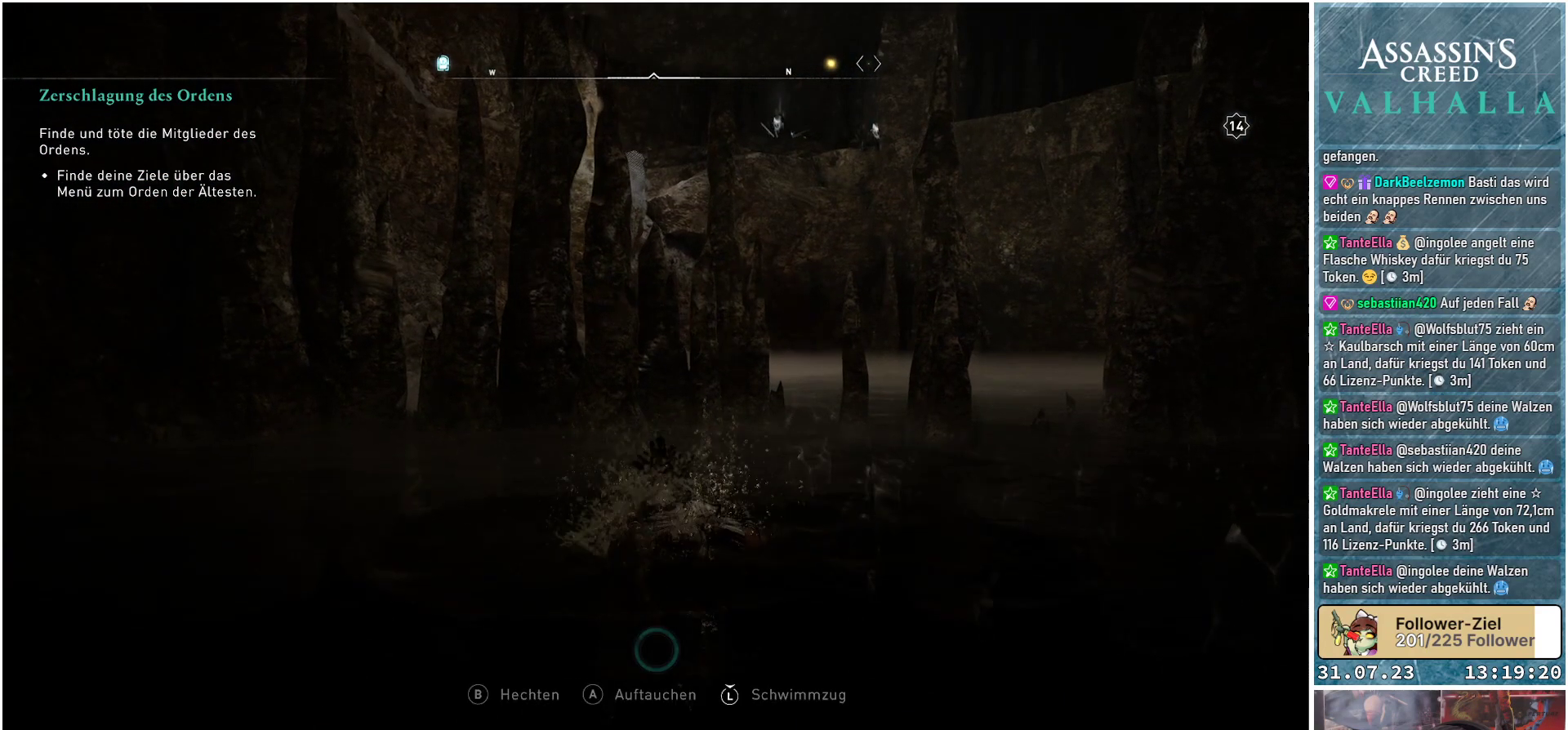
{"buttons": ["B"], "left_stick": "center", "right_stick": "center", "events": []}
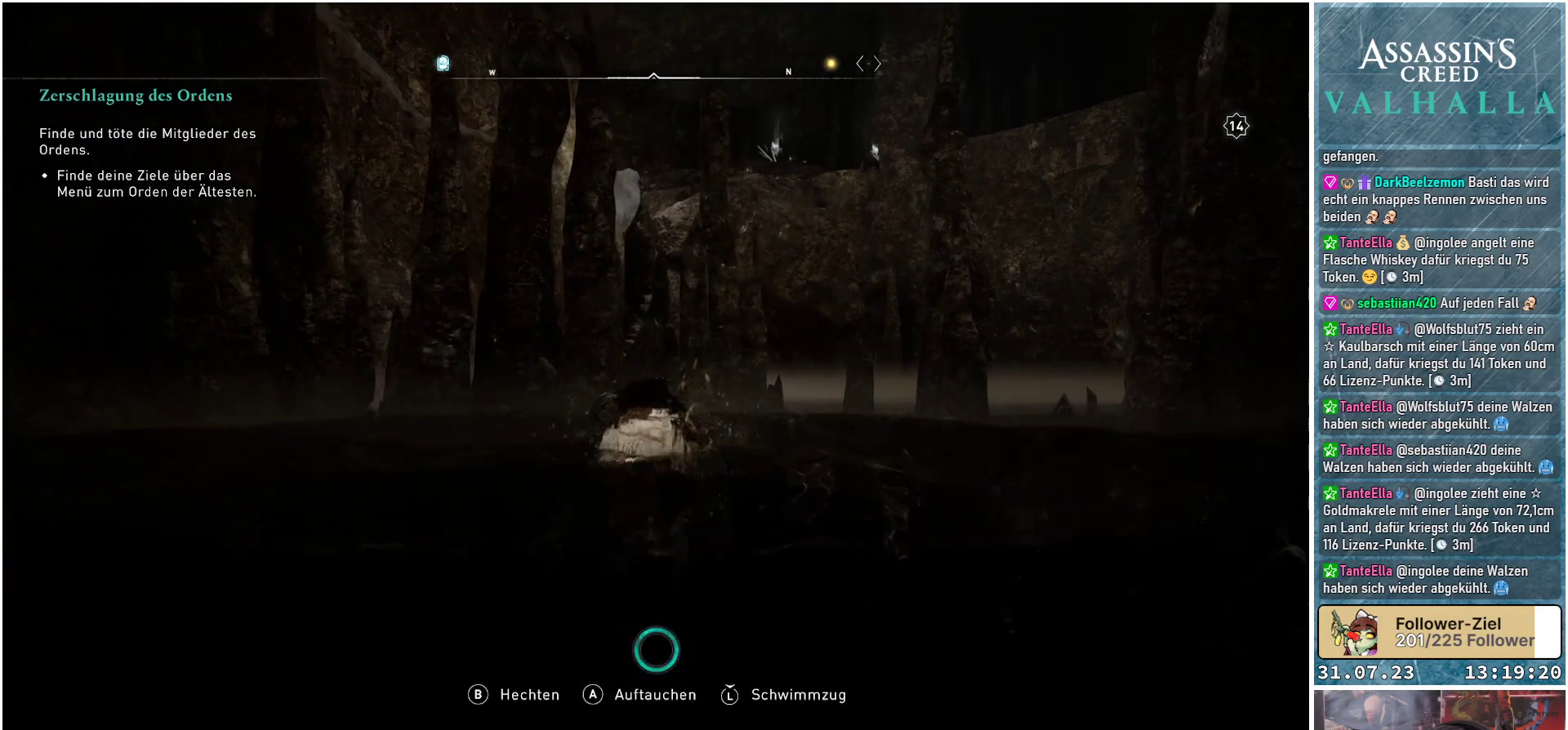
{"buttons": ["B"], "left_stick": "center", "right_stick": "center", "events": []}
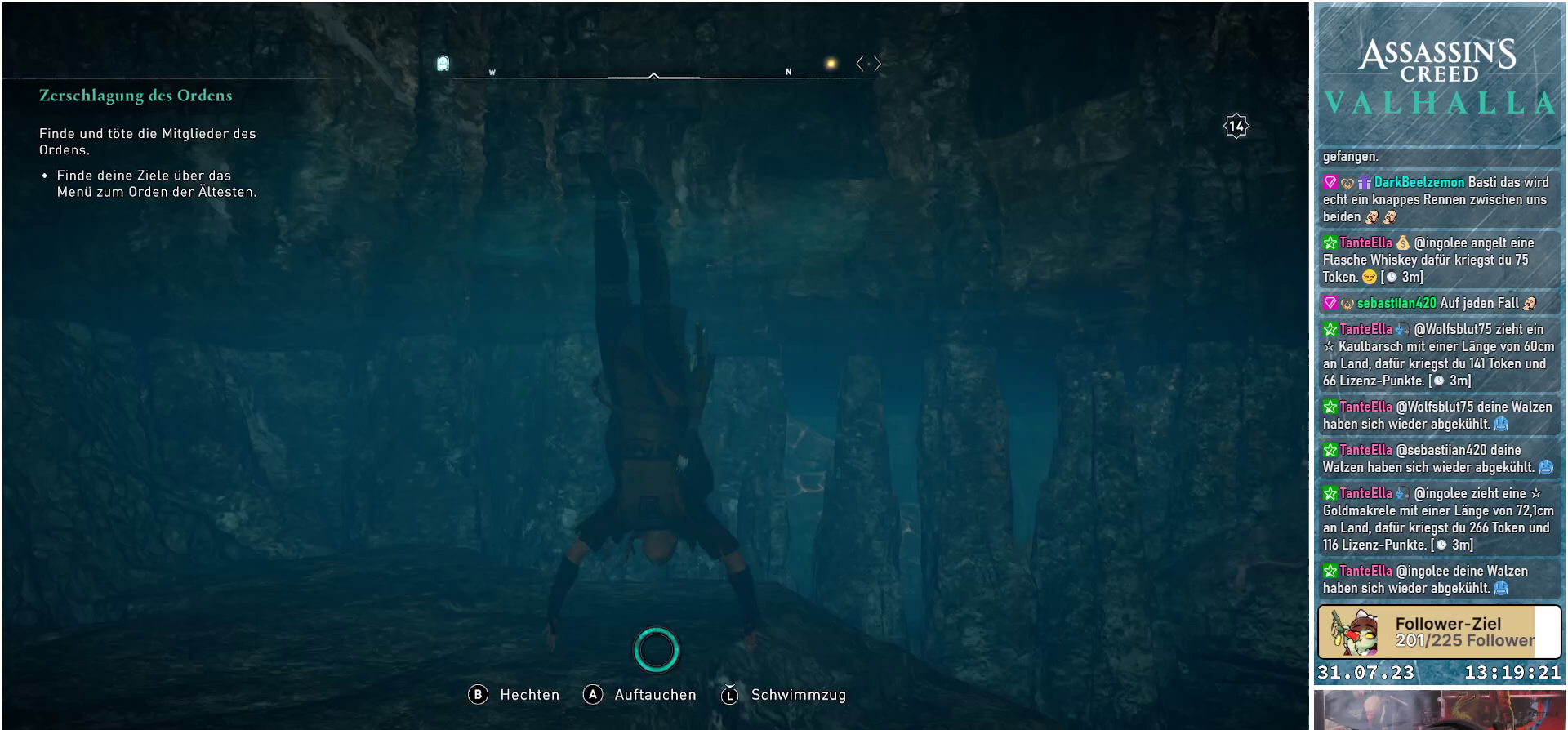
{"buttons": [], "left_stick": "center", "right_stick": "center", "events": [[200, "B", "up"]]}
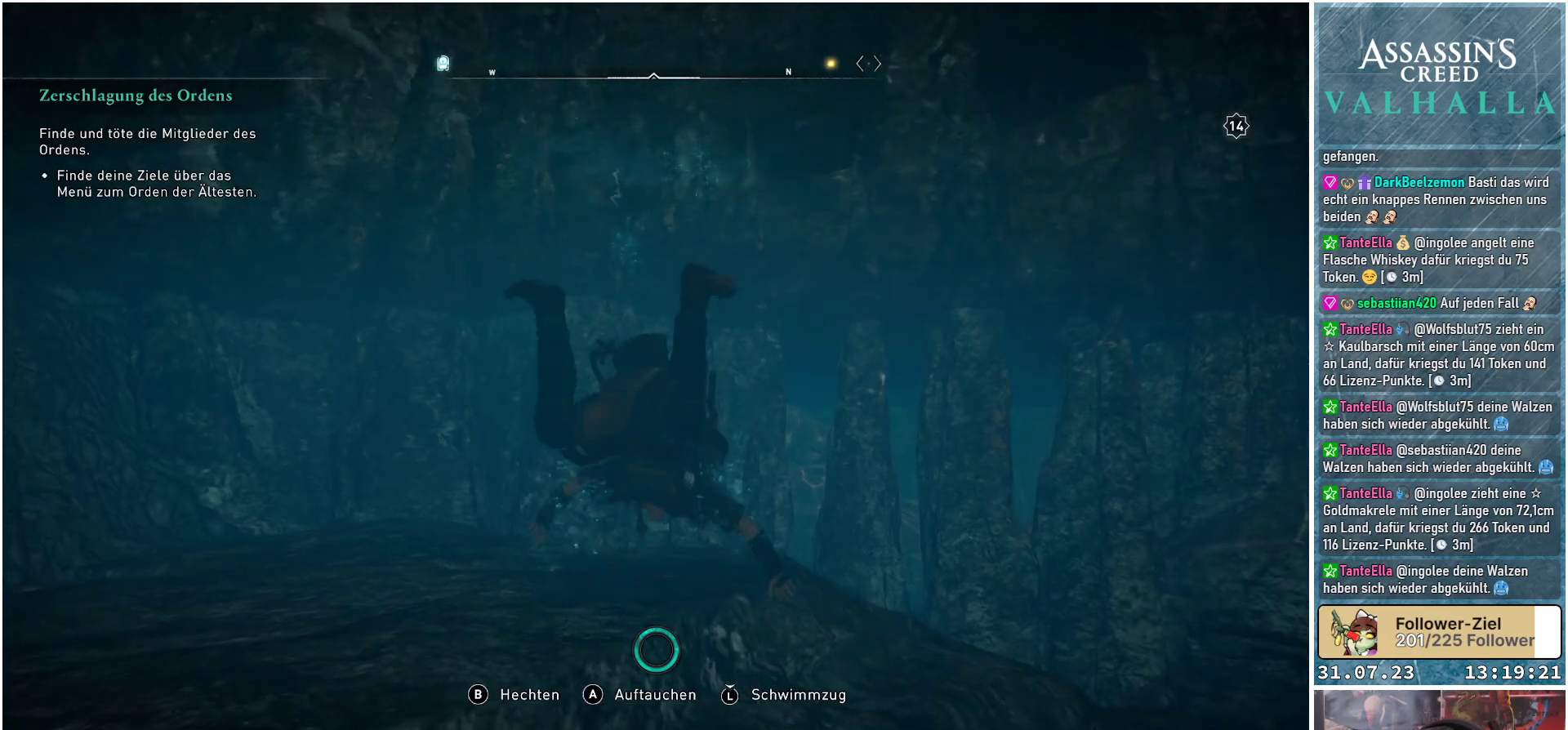
{"buttons": [], "left_stick": "center", "right_stick": "right", "events": [[100, "right_stick", "right"]]}
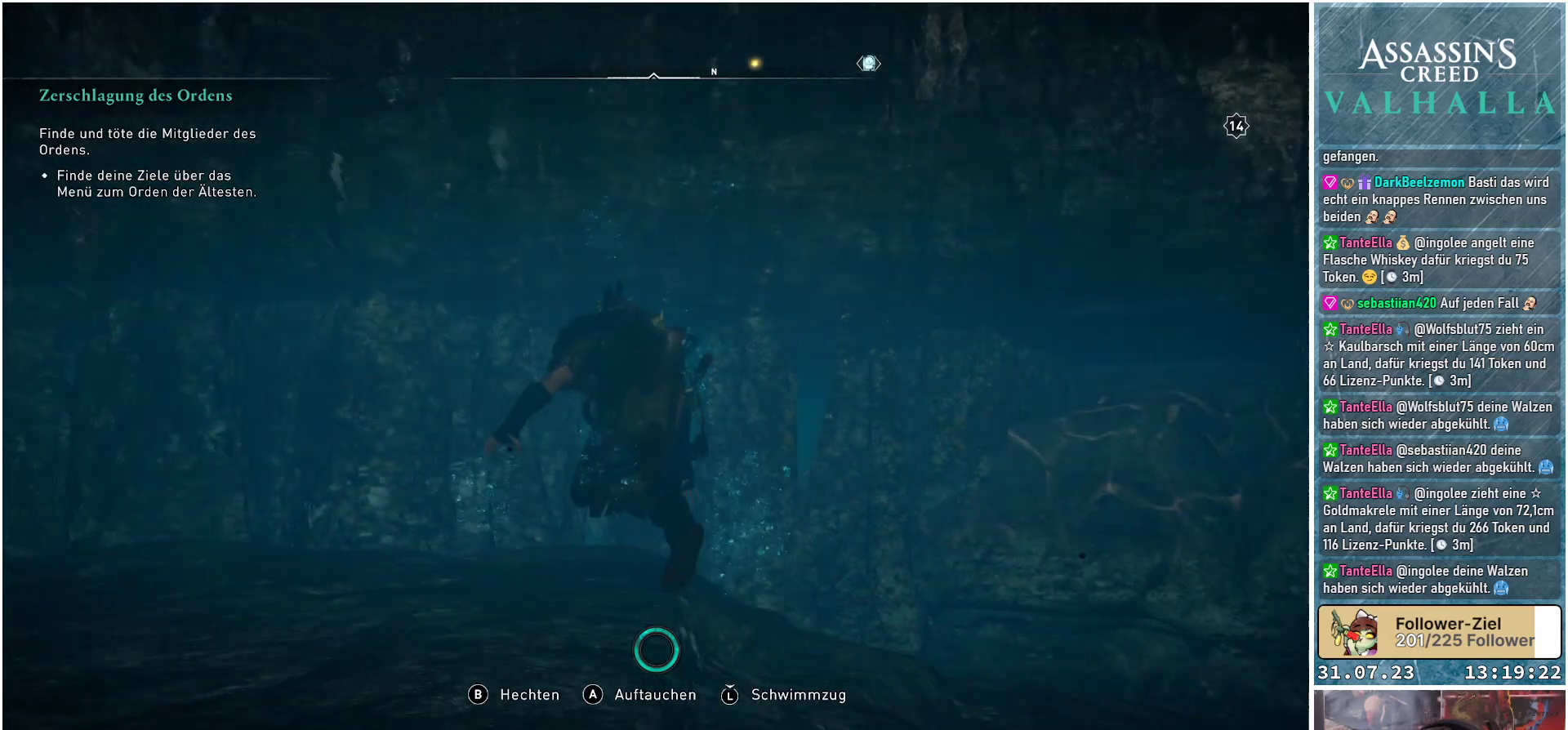
{"buttons": [], "left_stick": "center", "right_stick": "right", "events": []}
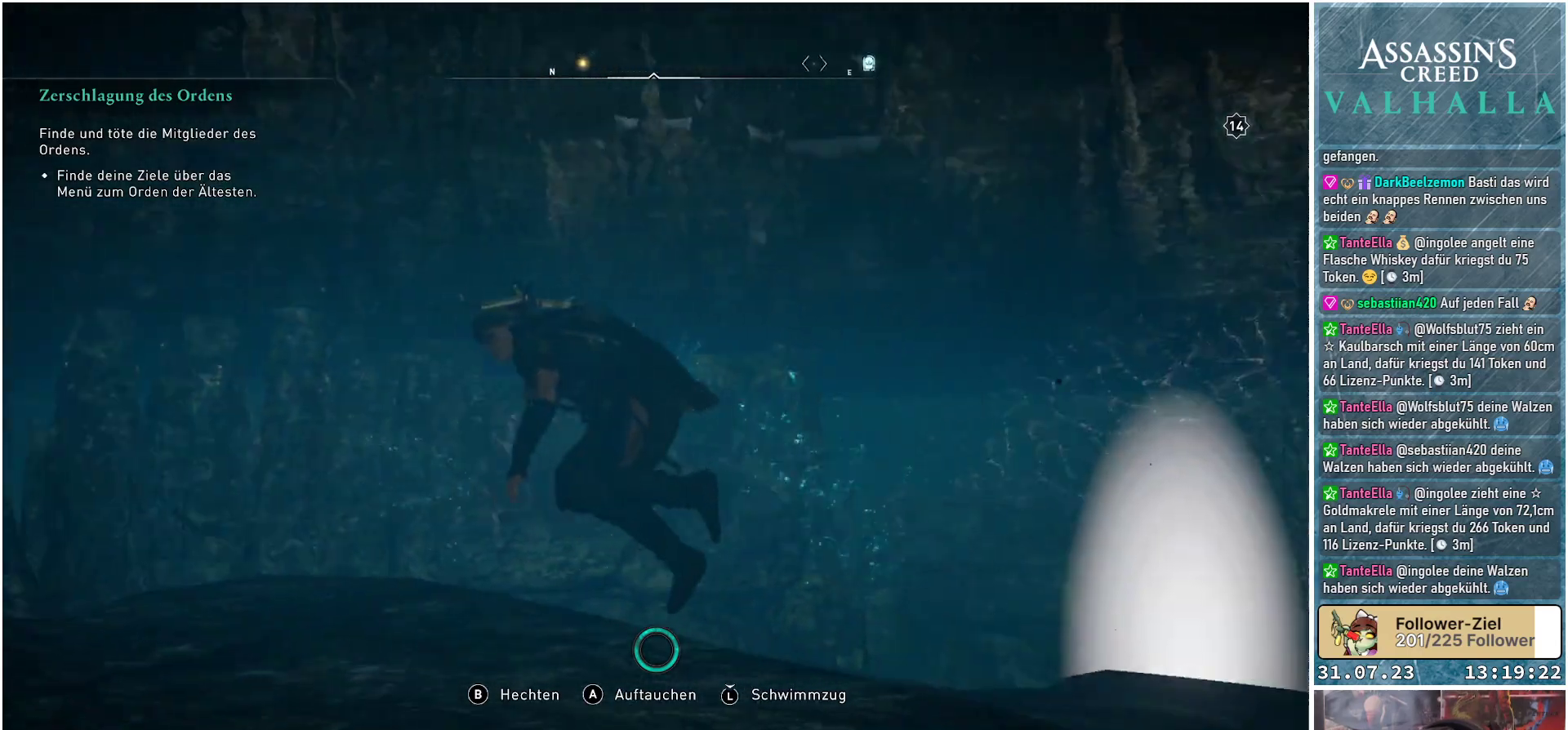
{"buttons": [], "left_stick": "center", "right_stick": "center", "events": [[233, "right_stick", "center"]]}
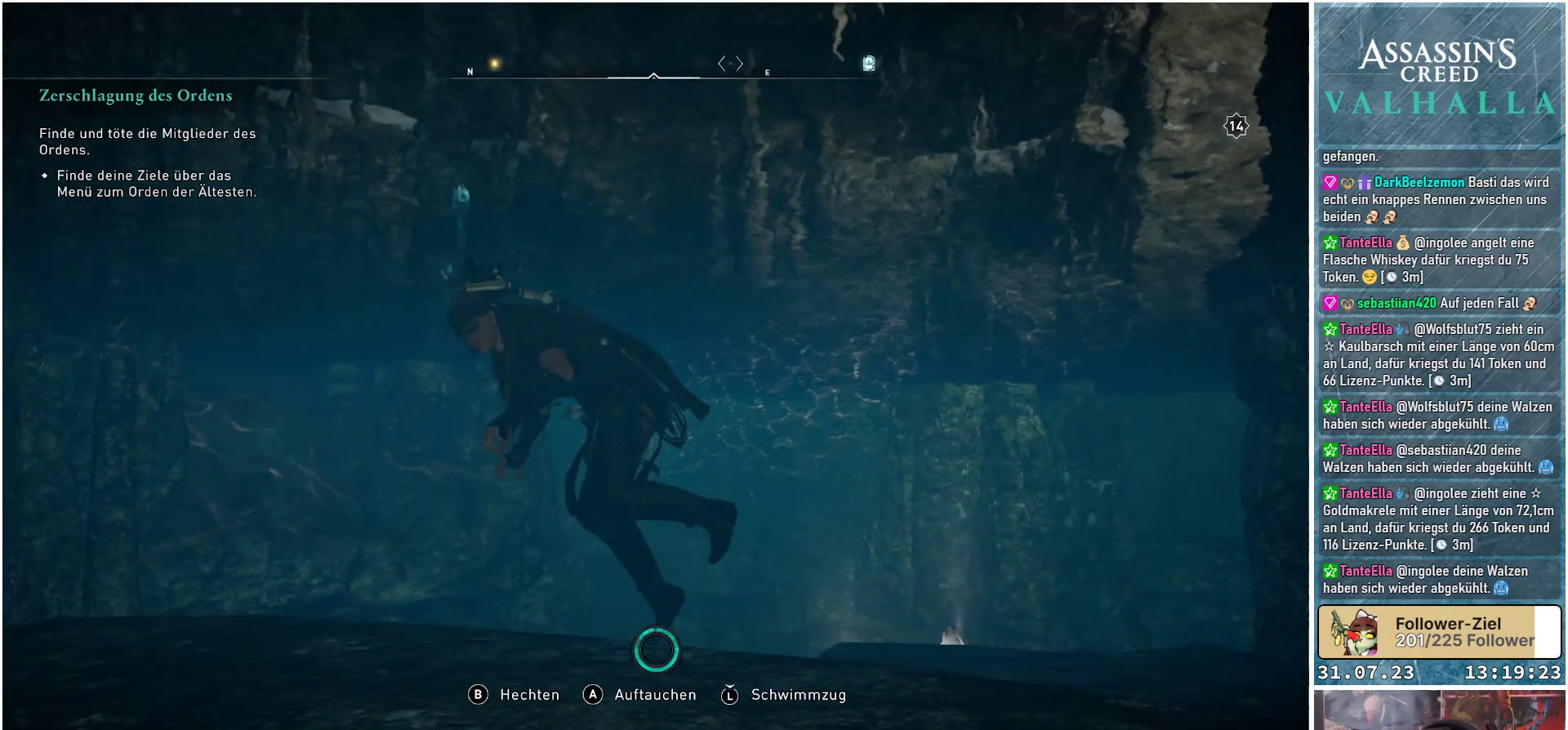
{"buttons": [], "left_stick": "up", "right_stick": "center", "events": [[17, "left_stick", "up"], [50, "right_stick", "down"], [383, "right_stick", "center"]]}
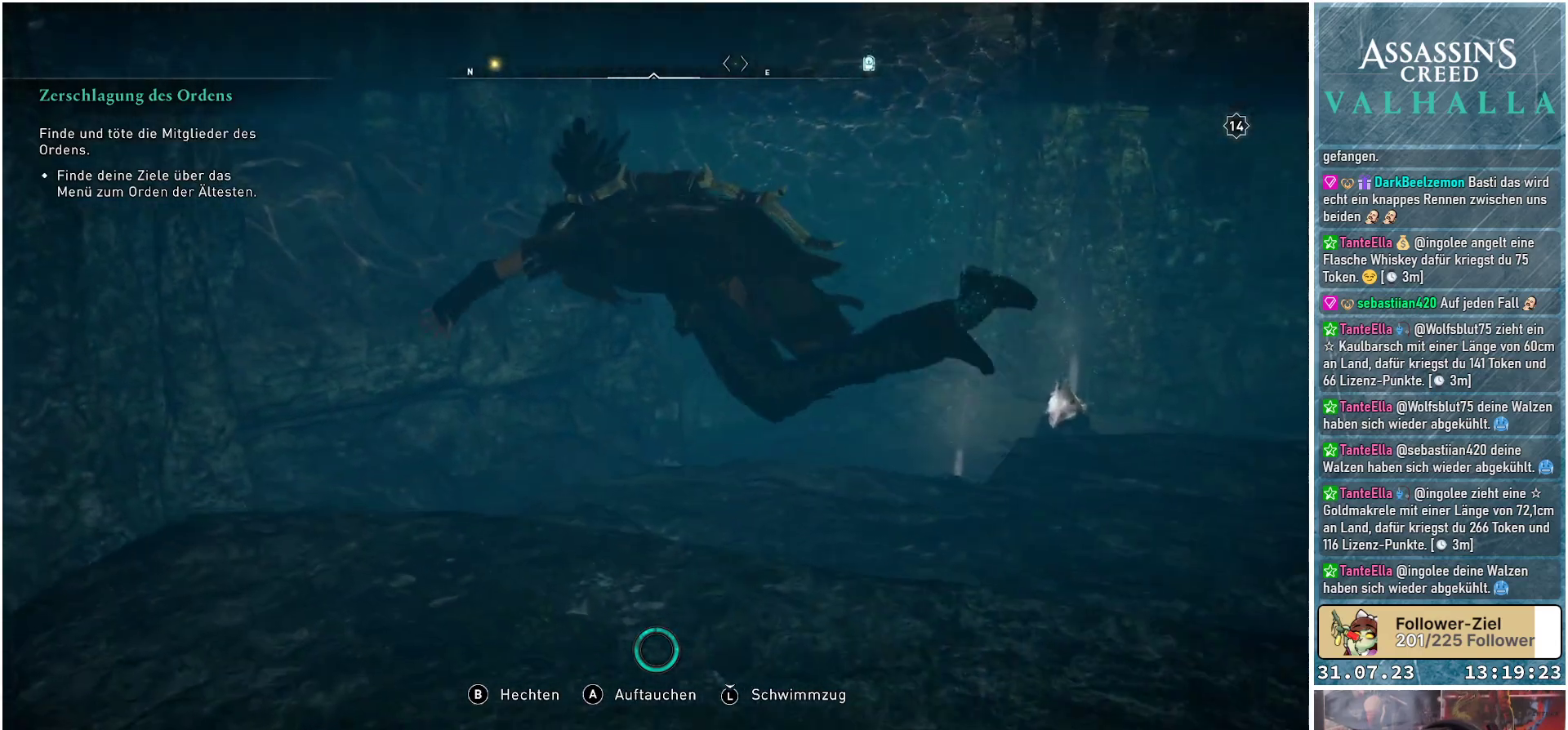
{"buttons": [], "left_stick": "up", "right_stick": "down-right", "events": [[133, "right_stick", "down-right"]]}
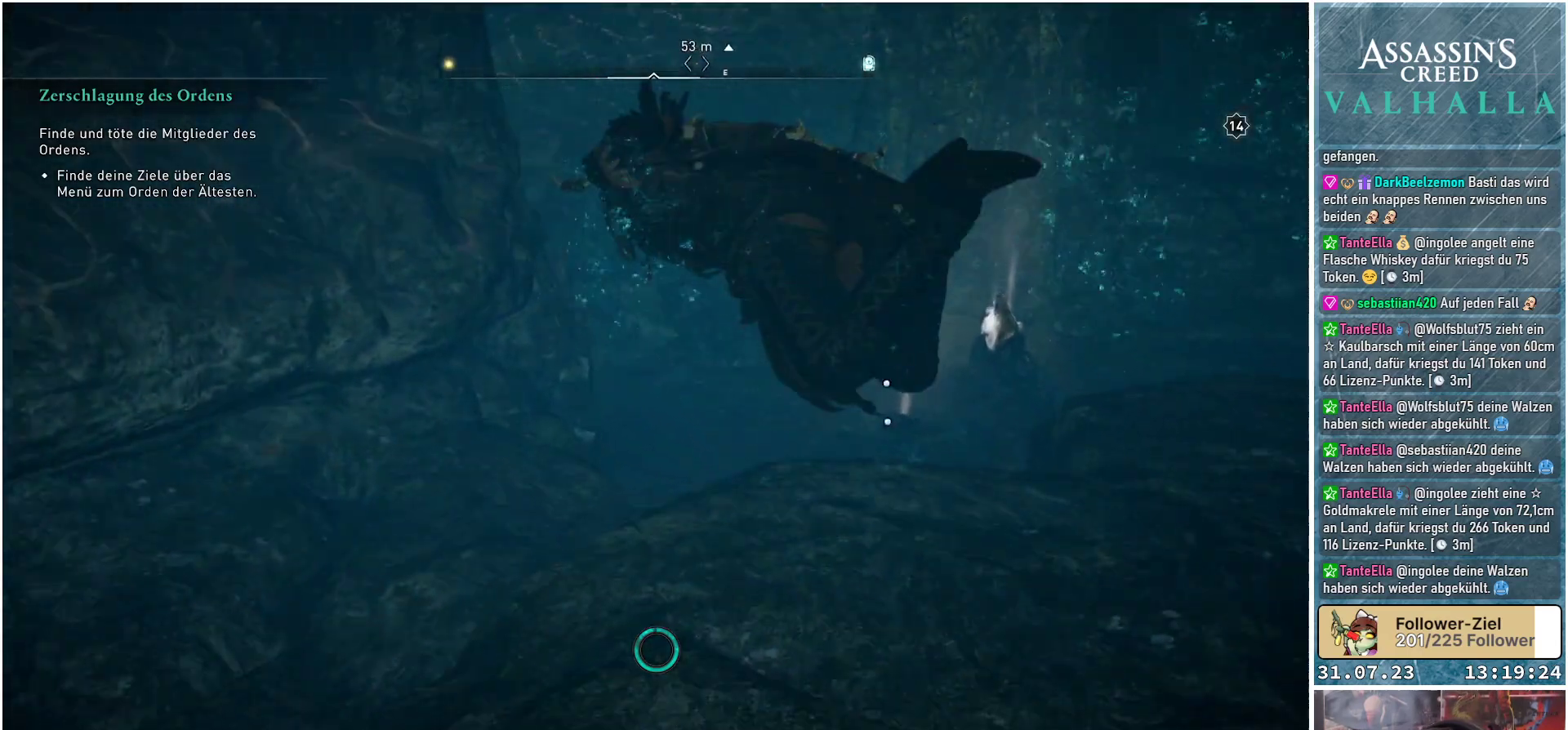
{"buttons": [], "left_stick": "up", "right_stick": "down-right", "events": [[50, "right_stick", "center"], [150, "right_stick", "down-right"]]}
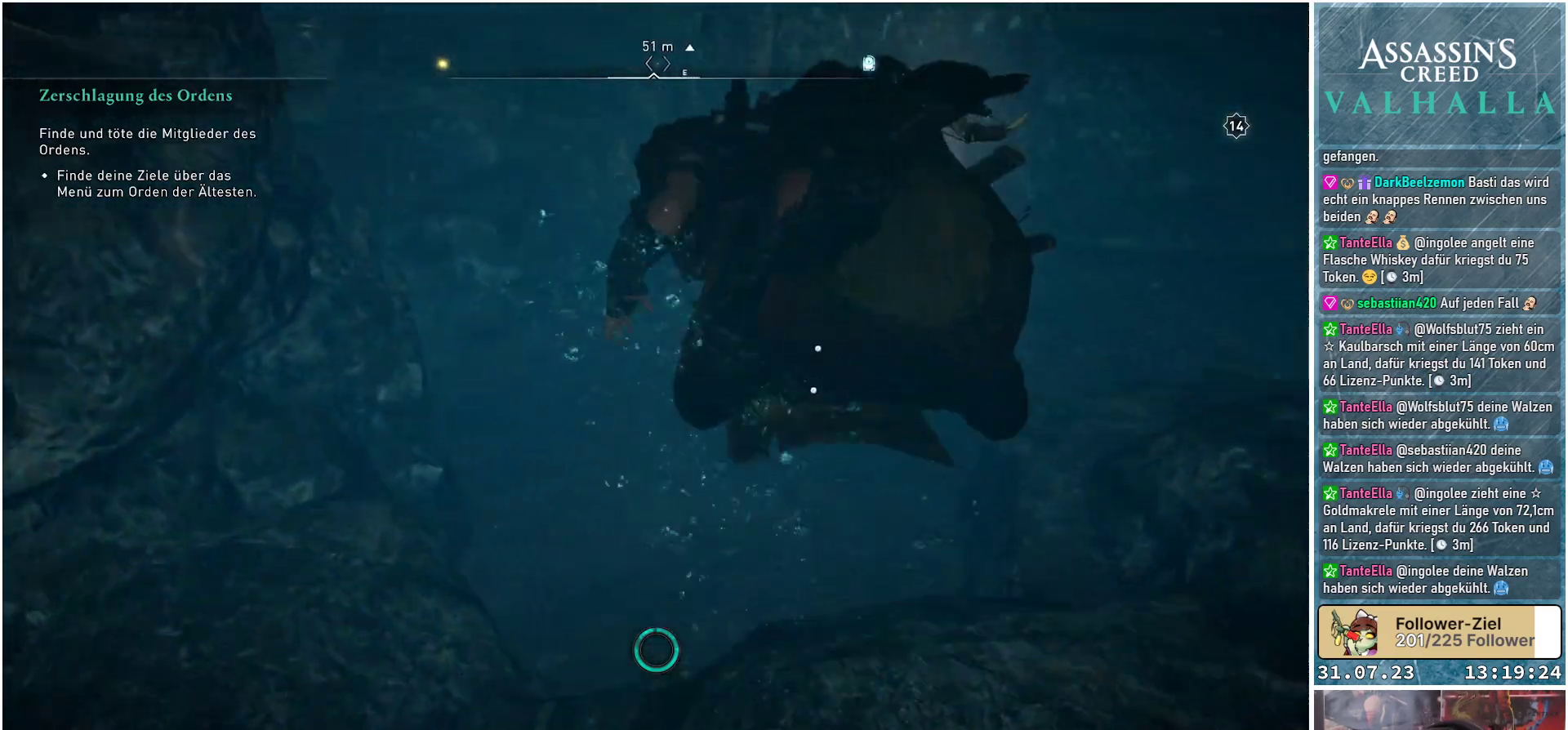
{"buttons": [], "left_stick": "up", "right_stick": "up-right", "events": [[300, "right_stick", "right"], [417, "right_stick", "up-right"]]}
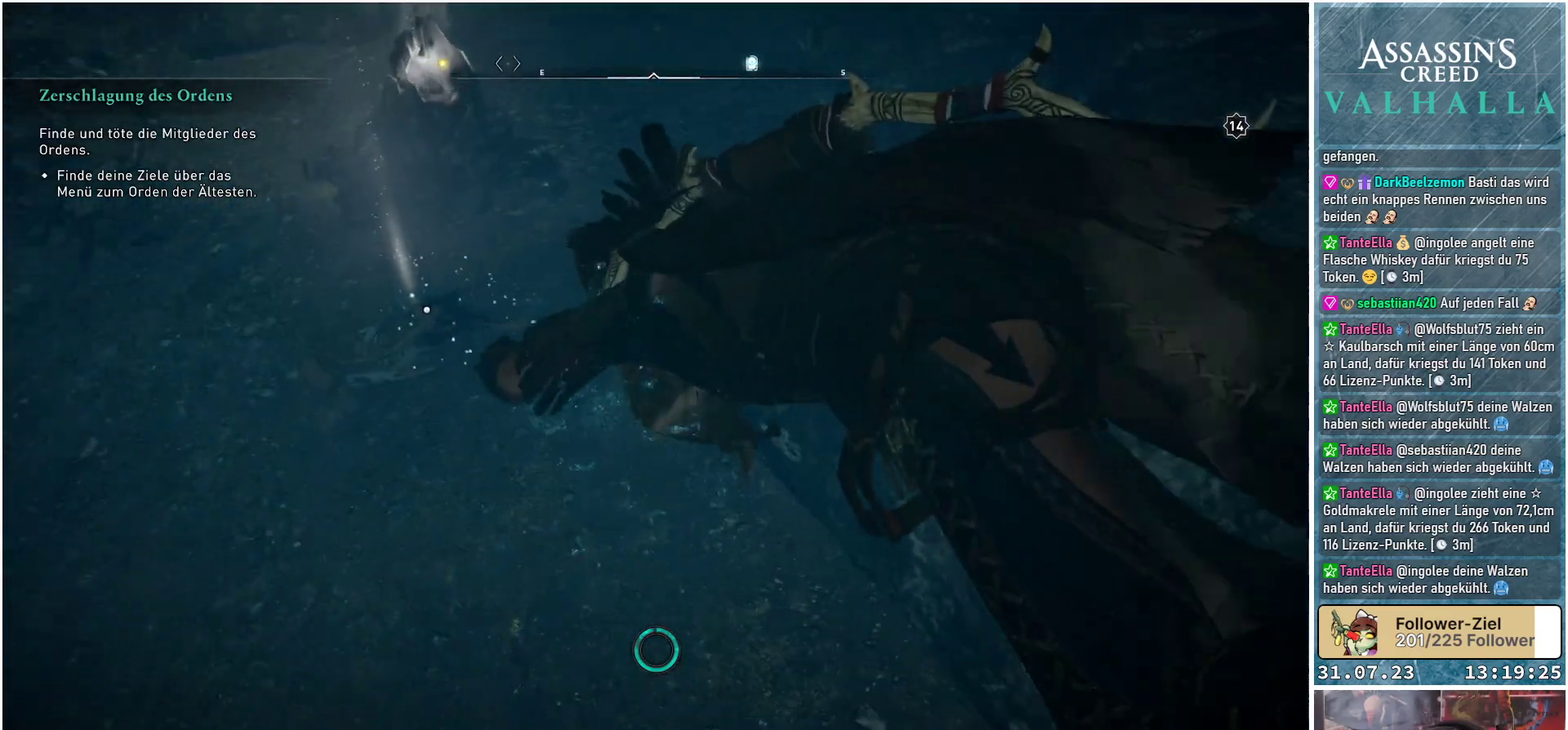
{"buttons": [], "left_stick": "up", "right_stick": "center", "events": [[200, "right_stick", "center"]]}
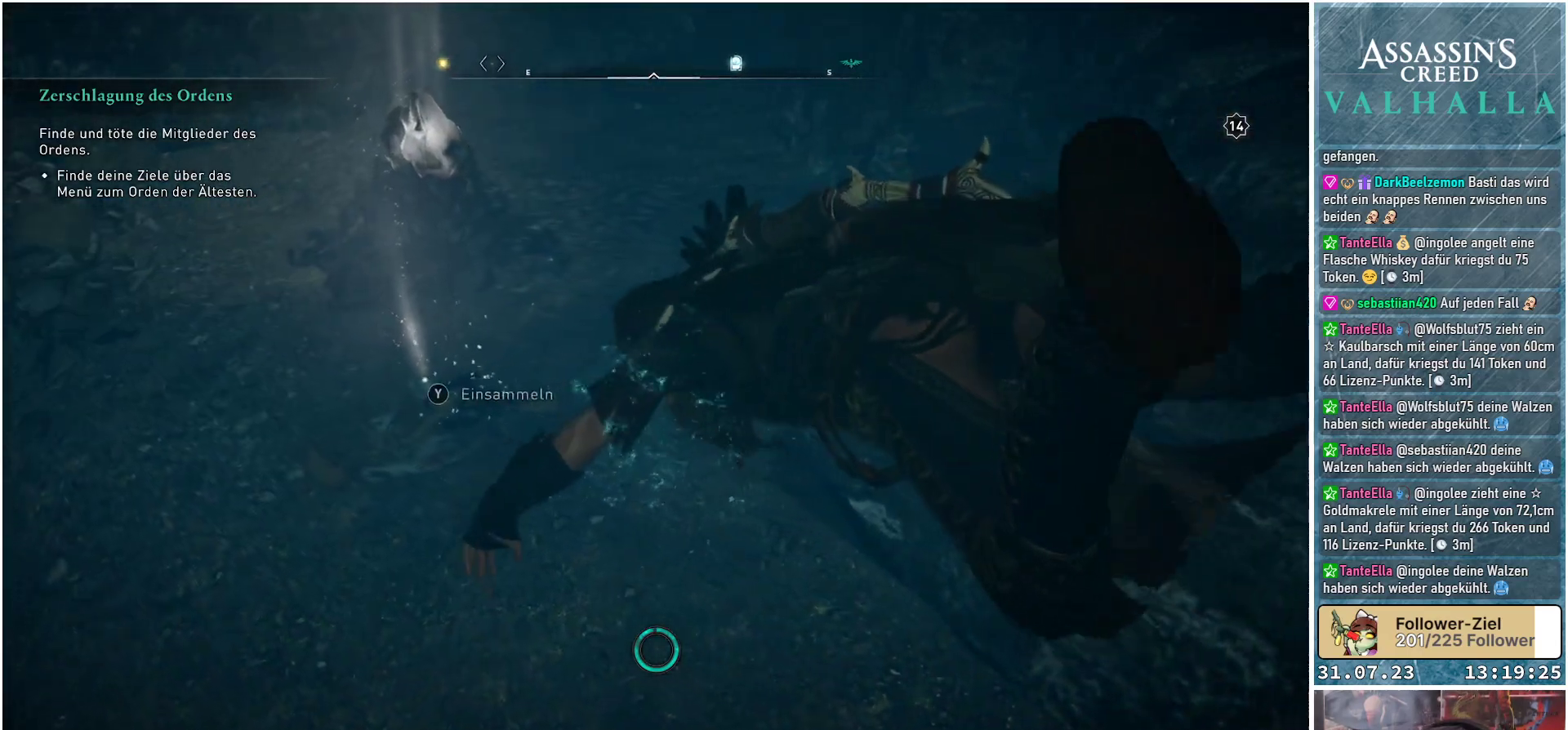
{"buttons": [], "left_stick": "up", "right_stick": "center", "events": [[317, "Y", "down"], [417, "Y", "up"]]}
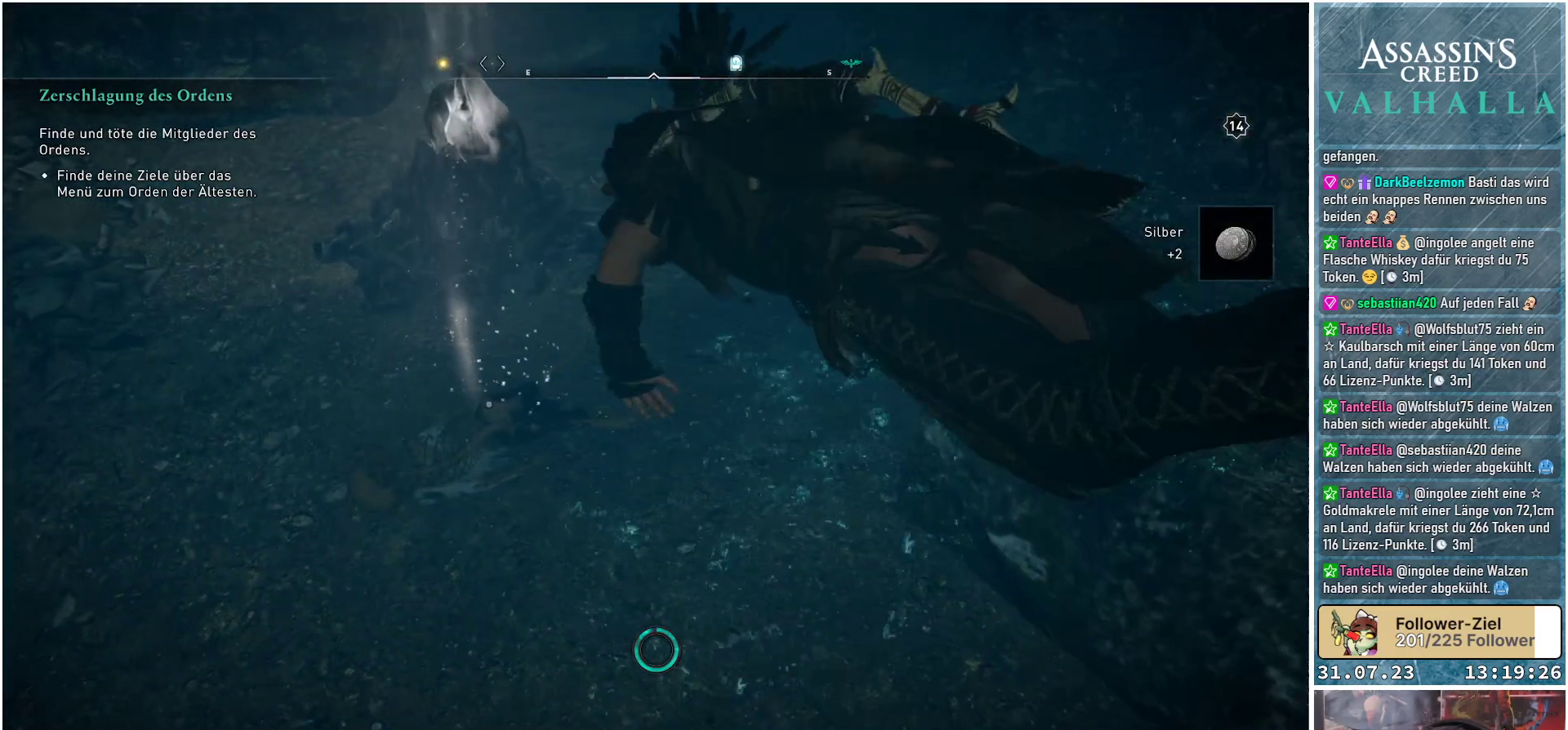
{"buttons": [], "left_stick": "up", "right_stick": "center", "events": []}
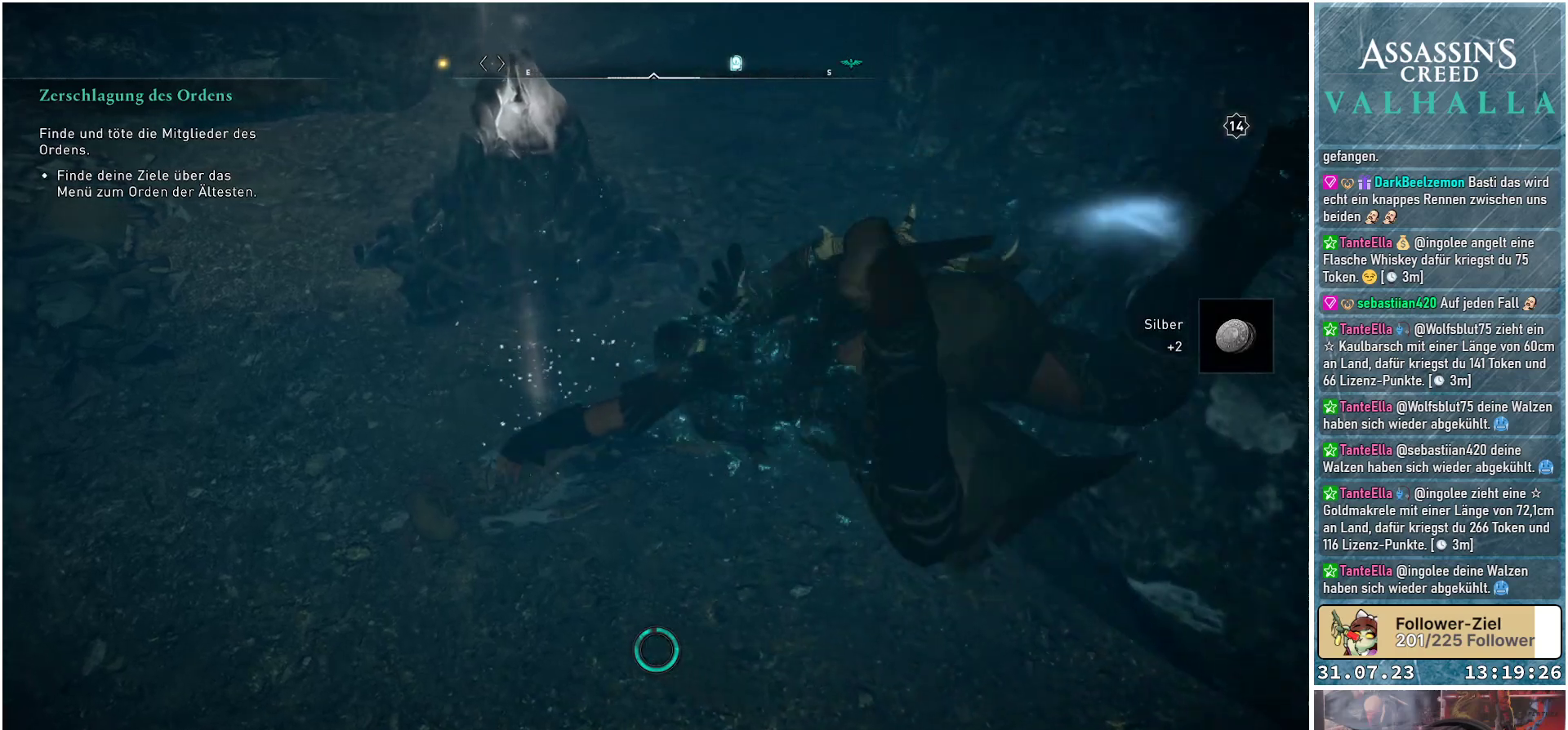
{"buttons": ["R1"], "left_stick": "up", "right_stick": "up-left", "events": [[17, "right_stick", "up"], [200, "right_stick", "up-left"], [500, "R1", "down"]]}